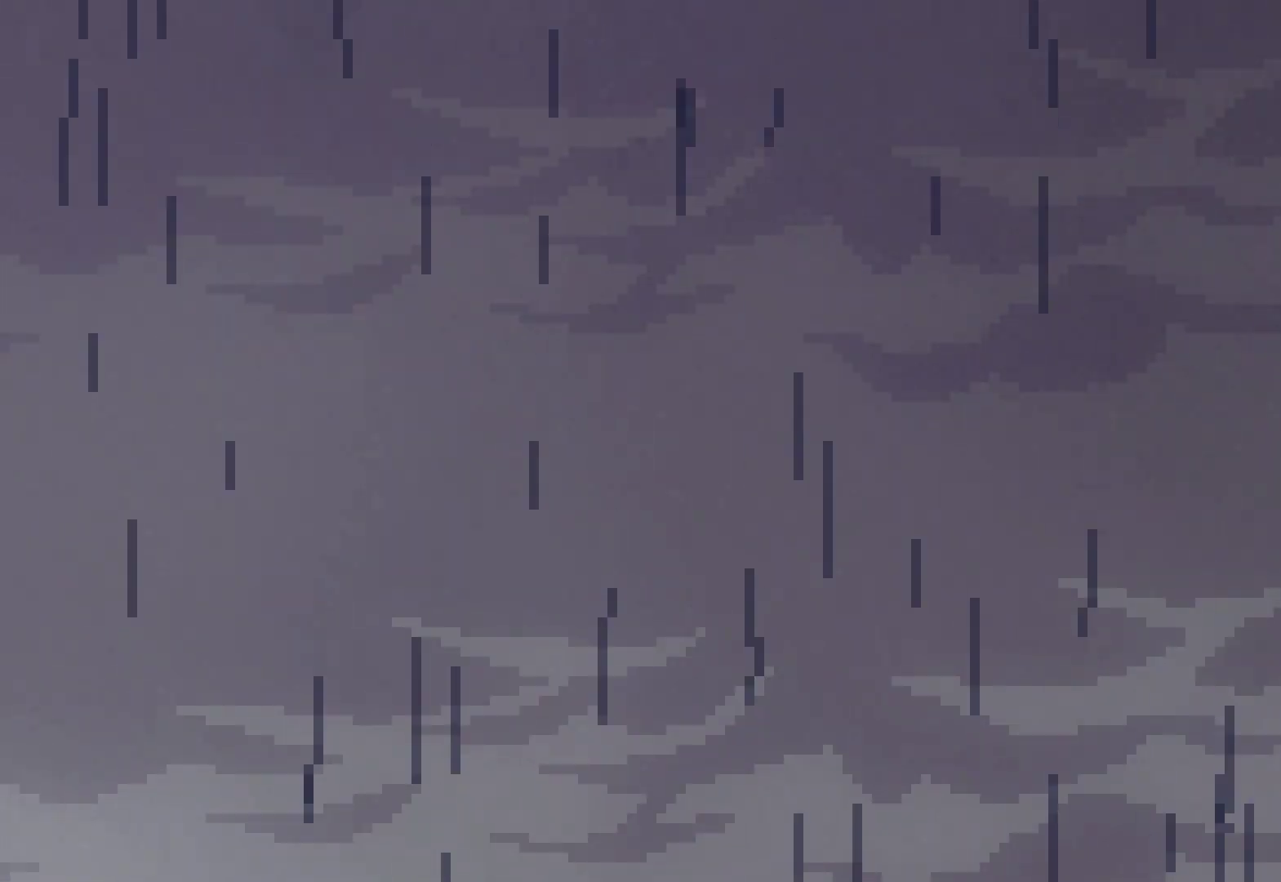
Gameplay with a controller (Xbox layout); each line is a JSON object with the inputs held at the frame after it. "events" lists button and stick changes between this image and that frame as [ms after this image, input, new state], when the widget could be followed in between. Not read: R3 right_stick.
{"buttons": ["A"], "left_stick": "center", "events": [[33, "X", "down"], [83, "A", "up"], [100, "X", "up"], [167, "A", "down"], [200, "X", "down"], [233, "A", "up"], [267, "X", "up"], [317, "A", "down"], [383, "X", "down"], [400, "A", "up"], [450, "X", "up"], [500, "A", "down"]]}
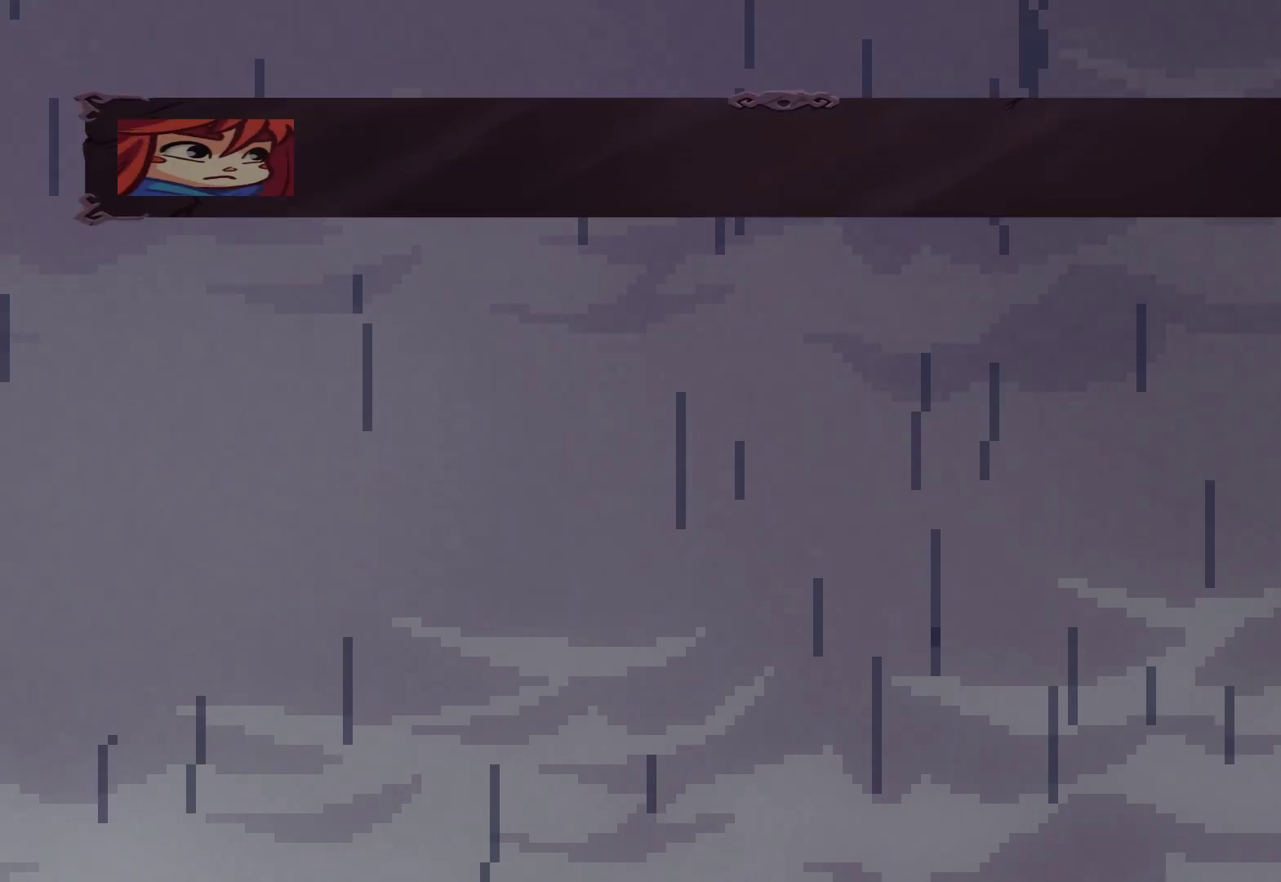
{"buttons": ["A"], "left_stick": "center", "events": [[50, "X", "down"], [83, "A", "up"], [117, "X", "up"], [167, "A", "down"], [217, "X", "down"], [267, "A", "up"], [283, "X", "up"], [333, "A", "down"], [367, "X", "down"], [417, "A", "up"], [433, "X", "up"], [483, "A", "down"]]}
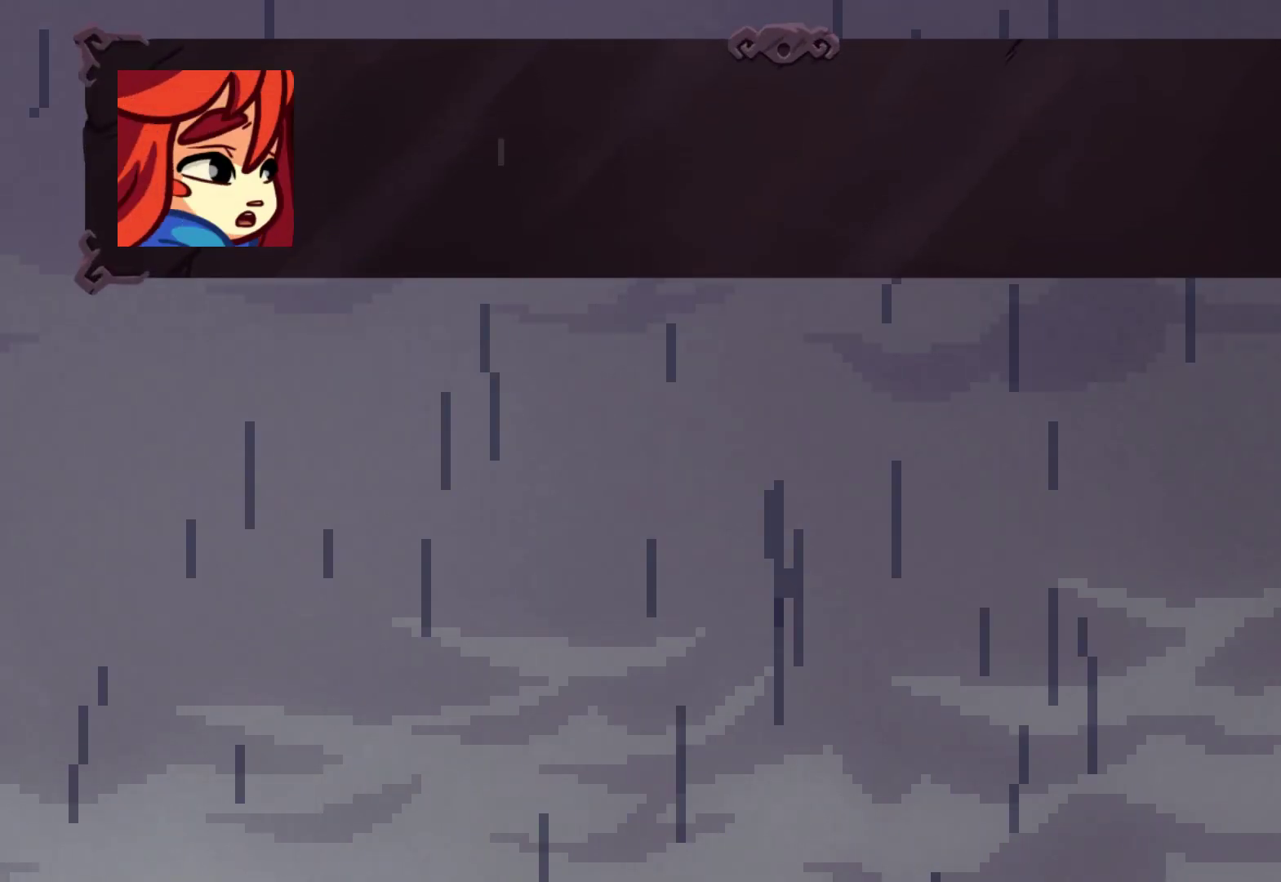
{"buttons": ["X"], "left_stick": "center", "events": [[17, "X", "down"], [67, "A", "up"], [83, "X", "up"], [167, "A", "down"], [183, "X", "down"], [233, "X", "up"], [250, "A", "up"], [317, "X", "down"], [350, "A", "down"], [400, "X", "up"], [450, "A", "up"], [483, "X", "down"]]}
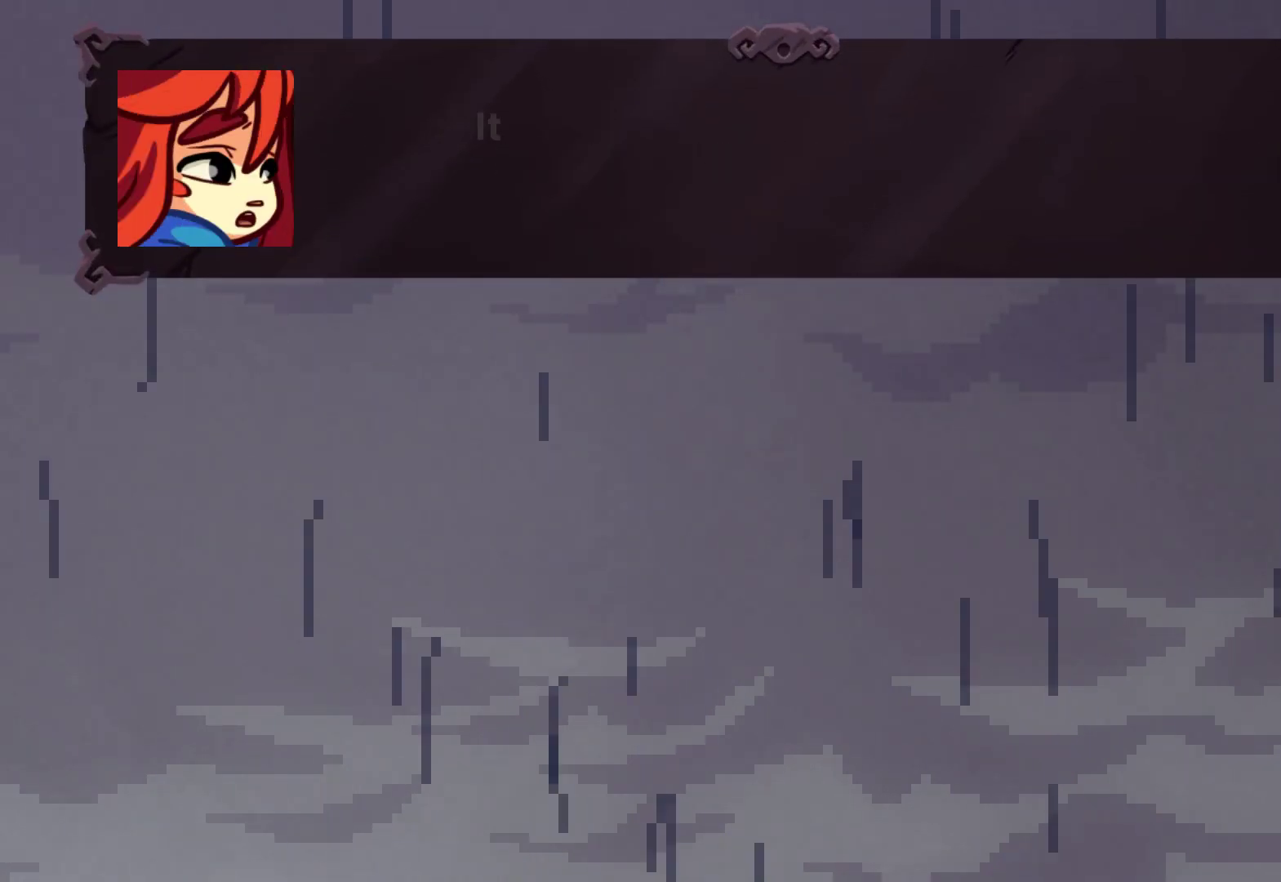
{"buttons": [], "left_stick": "center", "events": [[50, "A", "down"], [50, "X", "up"], [133, "X", "down"], [150, "A", "up"], [200, "X", "up"], [233, "A", "down"], [283, "X", "down"], [317, "A", "up"], [367, "X", "up"], [383, "A", "down"], [450, "X", "down"], [467, "A", "up"], [500, "X", "up"]]}
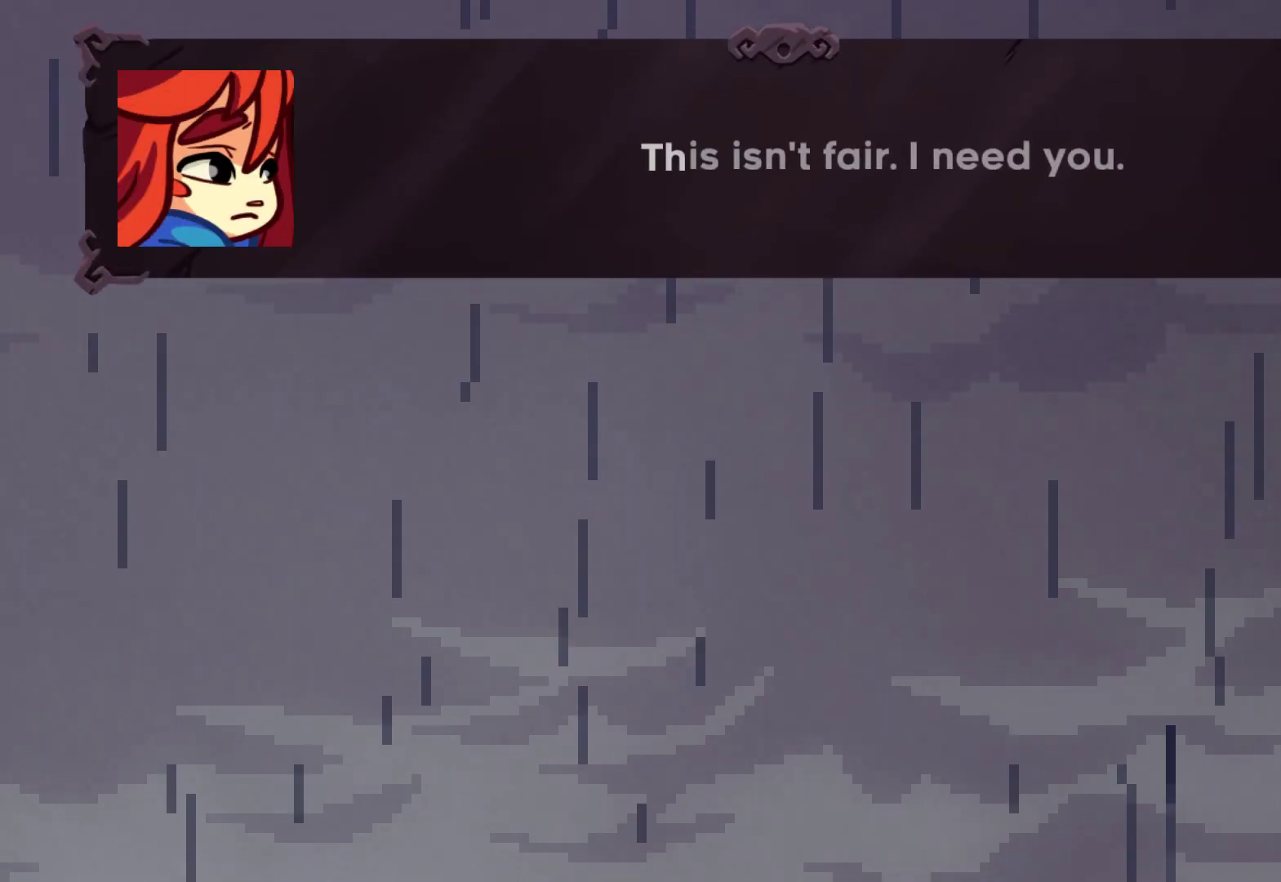
{"buttons": [], "left_stick": "center", "events": [[50, "A", "down"], [100, "X", "down"], [133, "A", "up"], [167, "X", "up"], [217, "A", "down"], [283, "X", "down"], [300, "A", "up"], [333, "X", "up"], [367, "A", "down"], [417, "X", "down"], [433, "A", "up"], [483, "X", "up"]]}
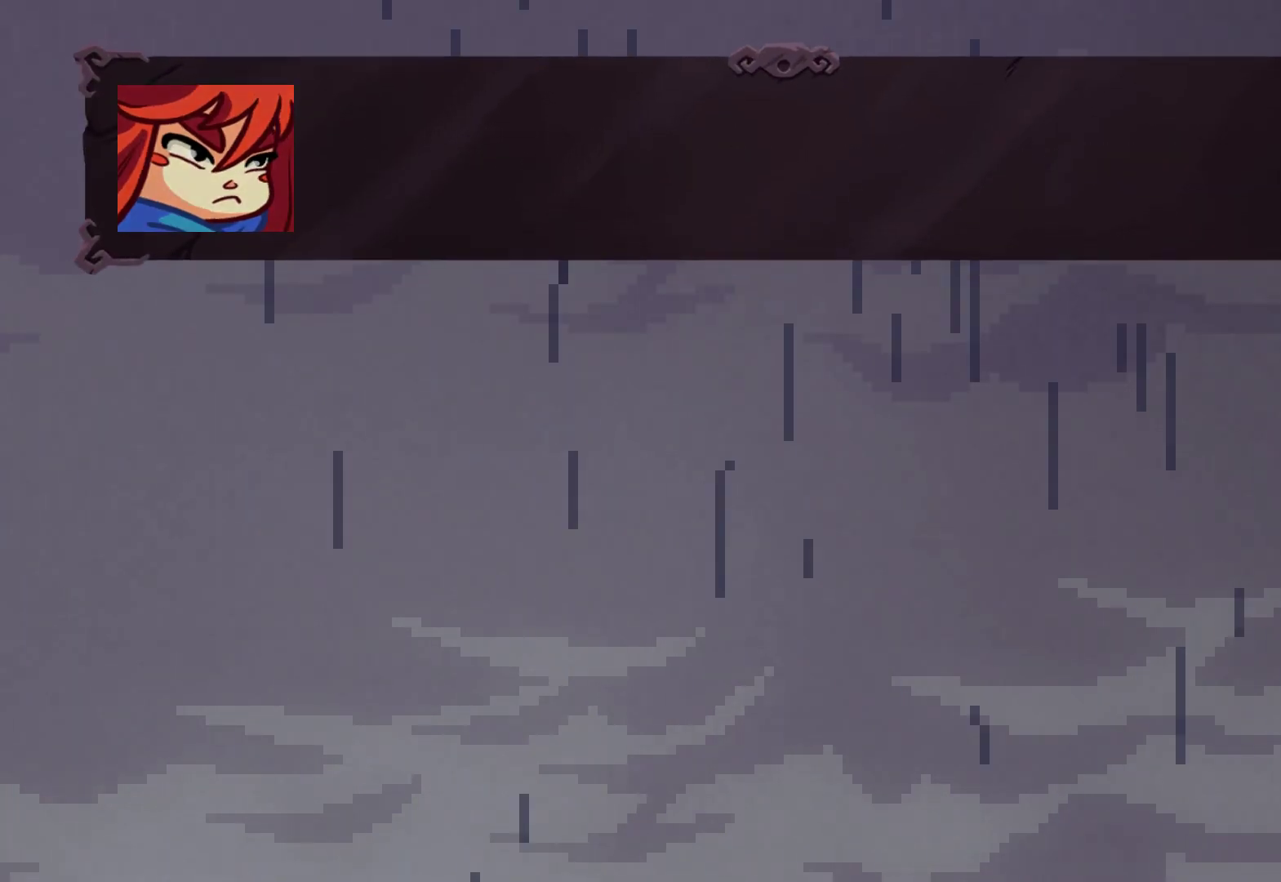
{"buttons": ["A"], "left_stick": "center", "events": [[33, "A", "down"], [83, "X", "down"], [117, "A", "up"], [133, "X", "up"], [200, "A", "down"], [233, "X", "down"], [267, "A", "up"], [283, "X", "up"], [350, "A", "down"], [383, "X", "down"], [417, "A", "up"], [450, "X", "up"], [500, "A", "down"]]}
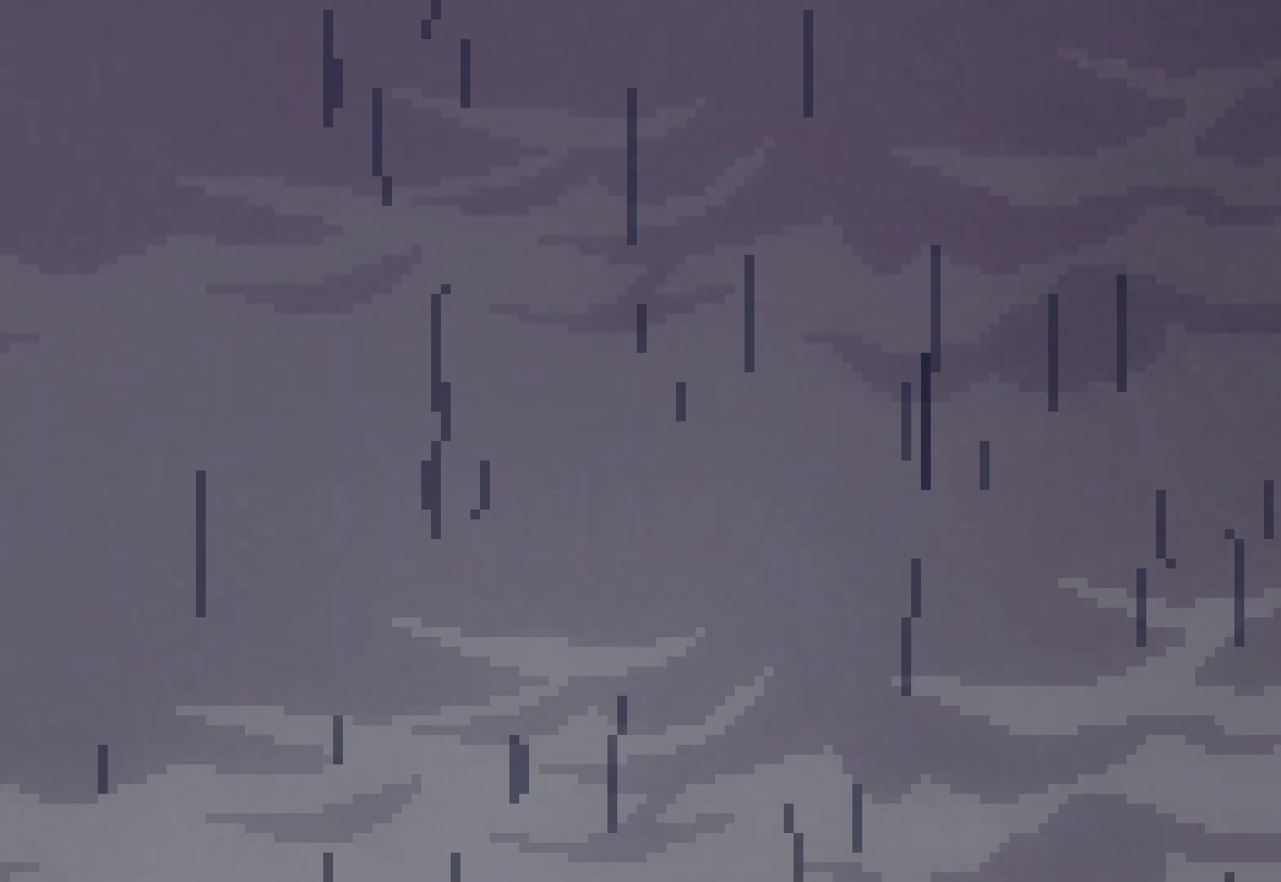
{"buttons": ["A"], "left_stick": "center", "events": [[67, "X", "down"], [83, "A", "up"], [133, "X", "up"], [183, "A", "down"], [233, "X", "down"], [250, "A", "up"], [317, "X", "up"], [350, "A", "down"], [417, "A", "up"], [433, "X", "down"], [483, "X", "up"], [500, "A", "down"]]}
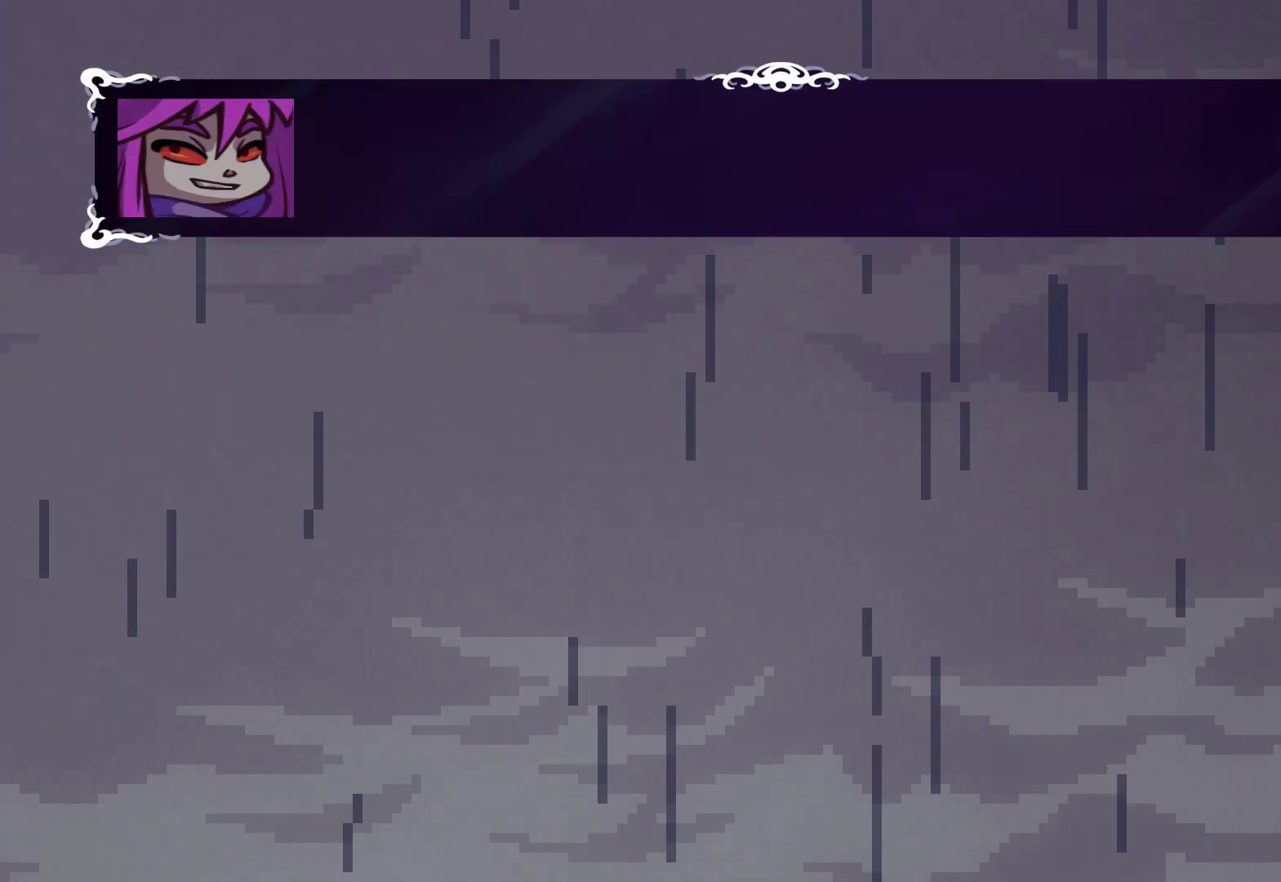
{"buttons": [], "left_stick": "center", "events": [[83, "A", "up"], [83, "X", "down"], [150, "X", "up"], [183, "A", "down"], [250, "A", "up"], [250, "X", "down"], [300, "X", "up"], [350, "A", "down"], [400, "X", "down"], [417, "A", "up"], [467, "X", "up"]]}
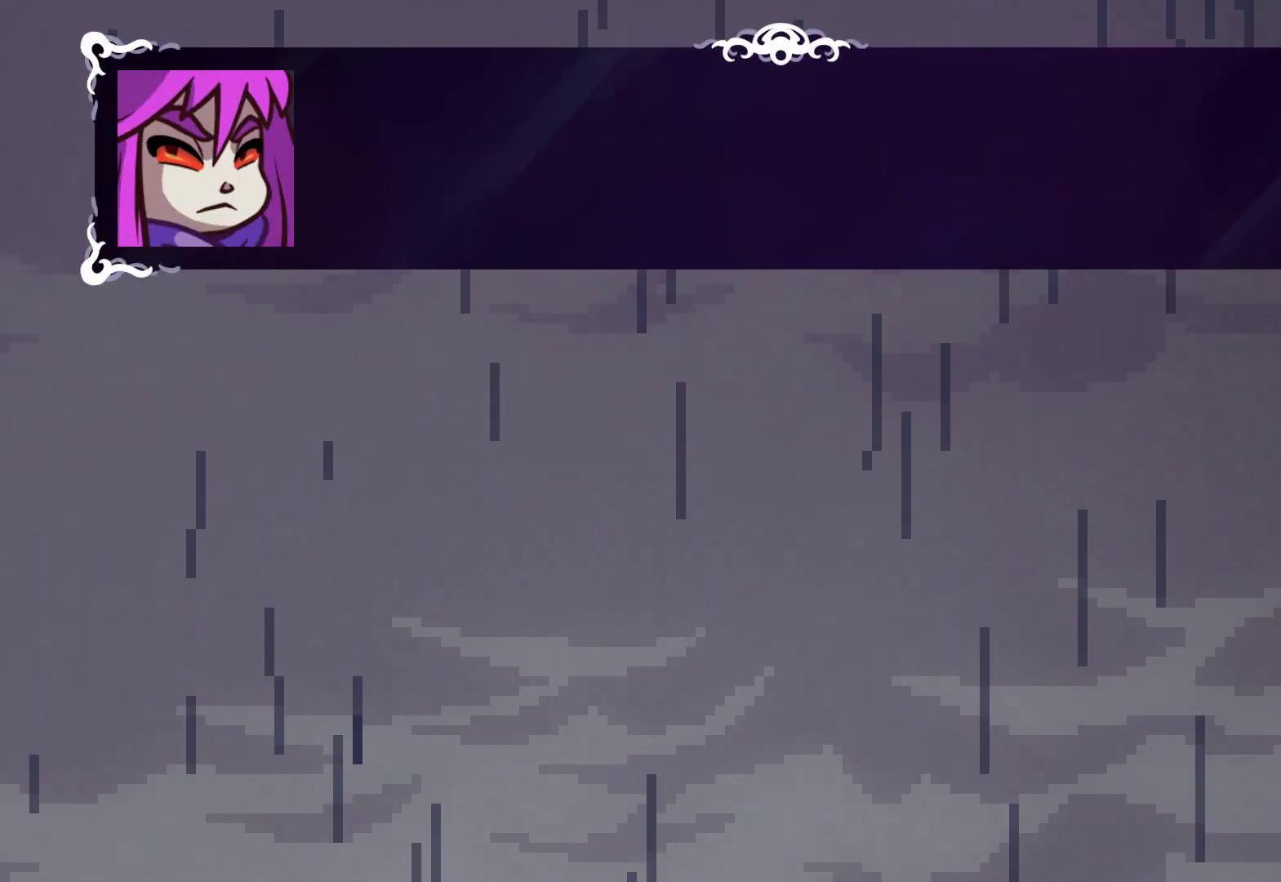
{"buttons": ["A"], "left_stick": "center", "events": [[17, "A", "down"], [50, "X", "down"], [83, "A", "up"], [133, "X", "up"], [167, "A", "down"], [217, "X", "down"], [267, "A", "up"], [283, "X", "up"], [333, "A", "down"], [383, "X", "down"], [400, "A", "up"], [450, "X", "up"], [483, "A", "down"]]}
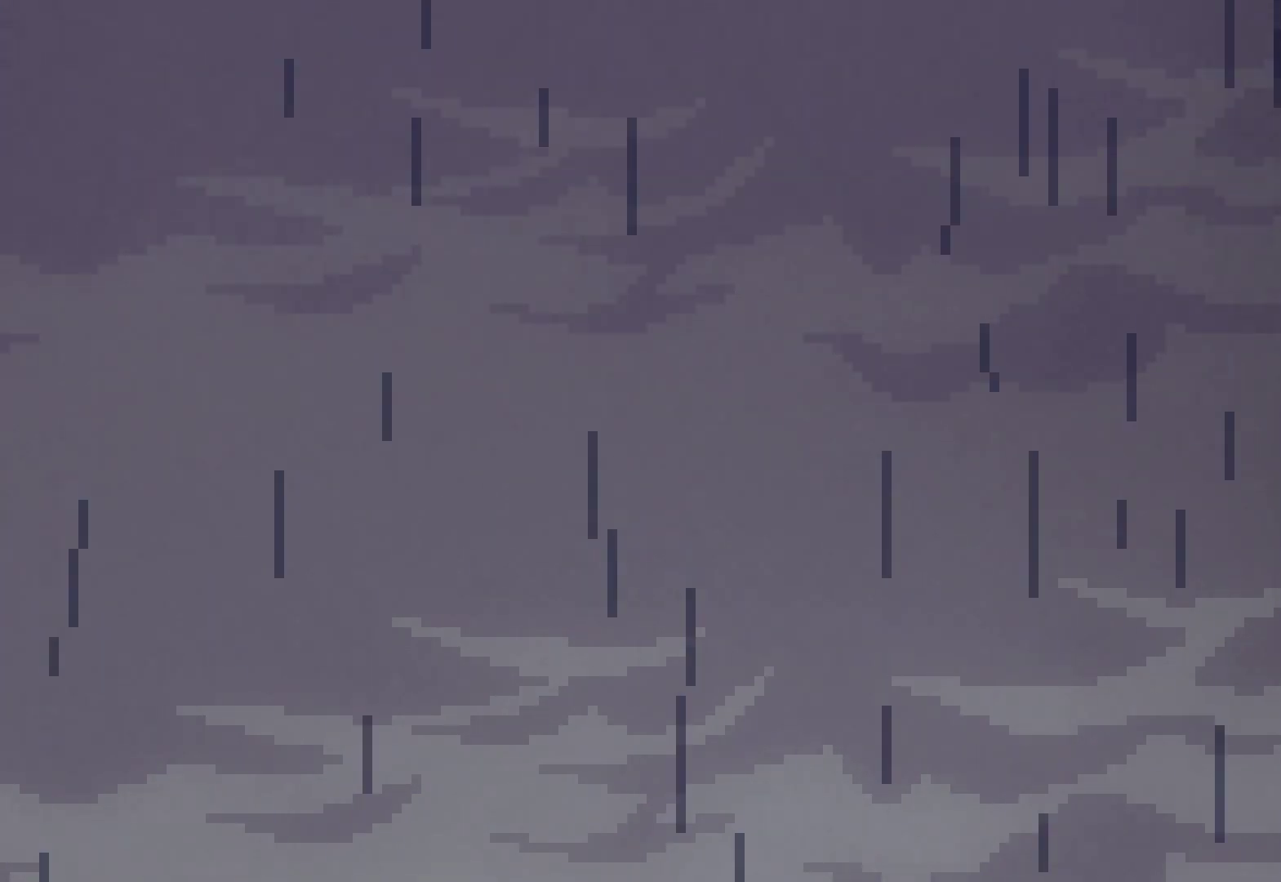
{"buttons": [], "left_stick": "center", "events": [[67, "X", "down"], [83, "A", "up"], [133, "X", "up"], [167, "A", "down"], [250, "A", "up"], [250, "X", "down"], [300, "X", "up"], [333, "A", "down"], [400, "A", "up"], [417, "X", "down"], [467, "X", "up"]]}
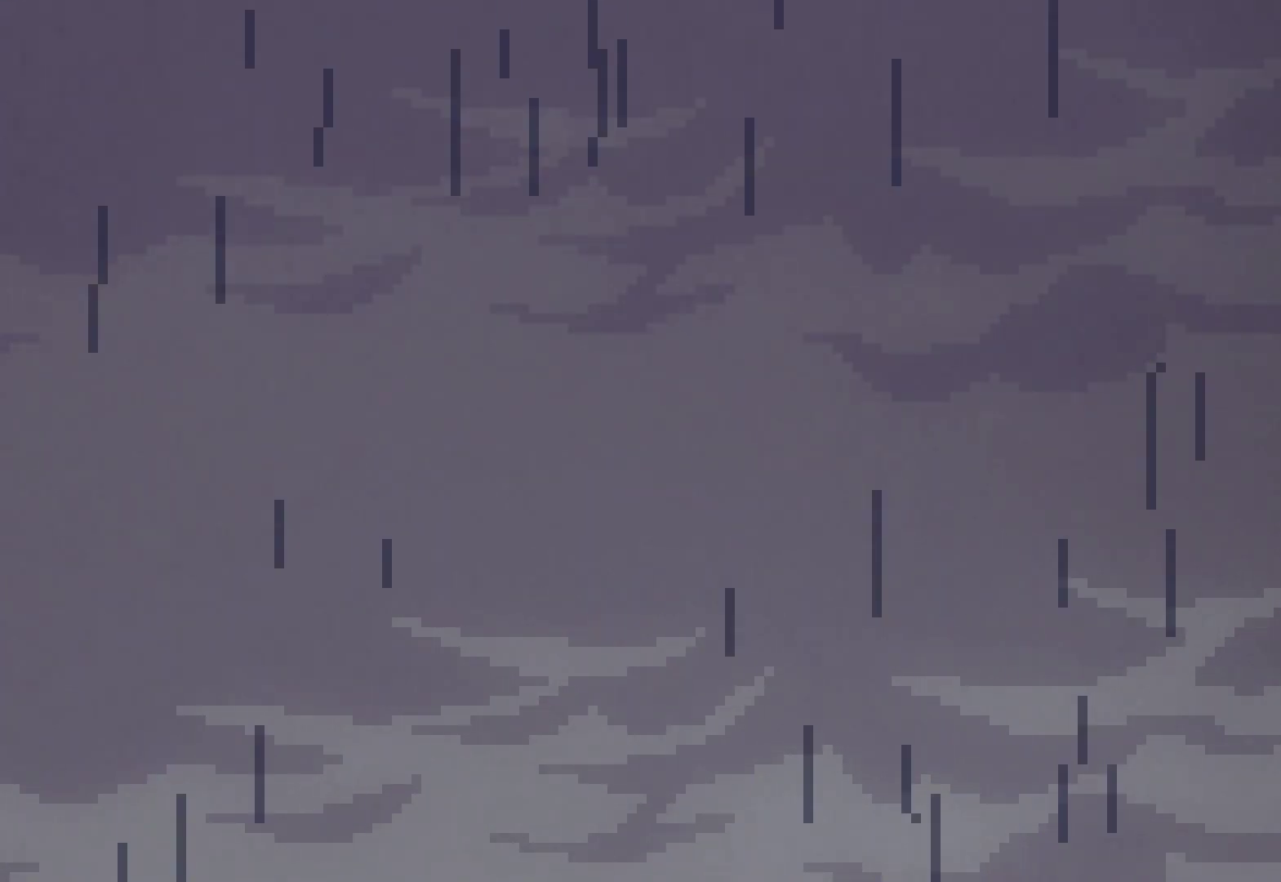
{"buttons": ["X"], "left_stick": "center", "events": [[17, "A", "down"], [100, "A", "up"], [100, "X", "down"], [167, "X", "up"], [200, "A", "down"], [267, "A", "up"], [267, "X", "down"], [333, "X", "up"], [383, "A", "down"], [417, "X", "down"], [467, "A", "up"], [467, "X", "up"], [500, "X", "down"]]}
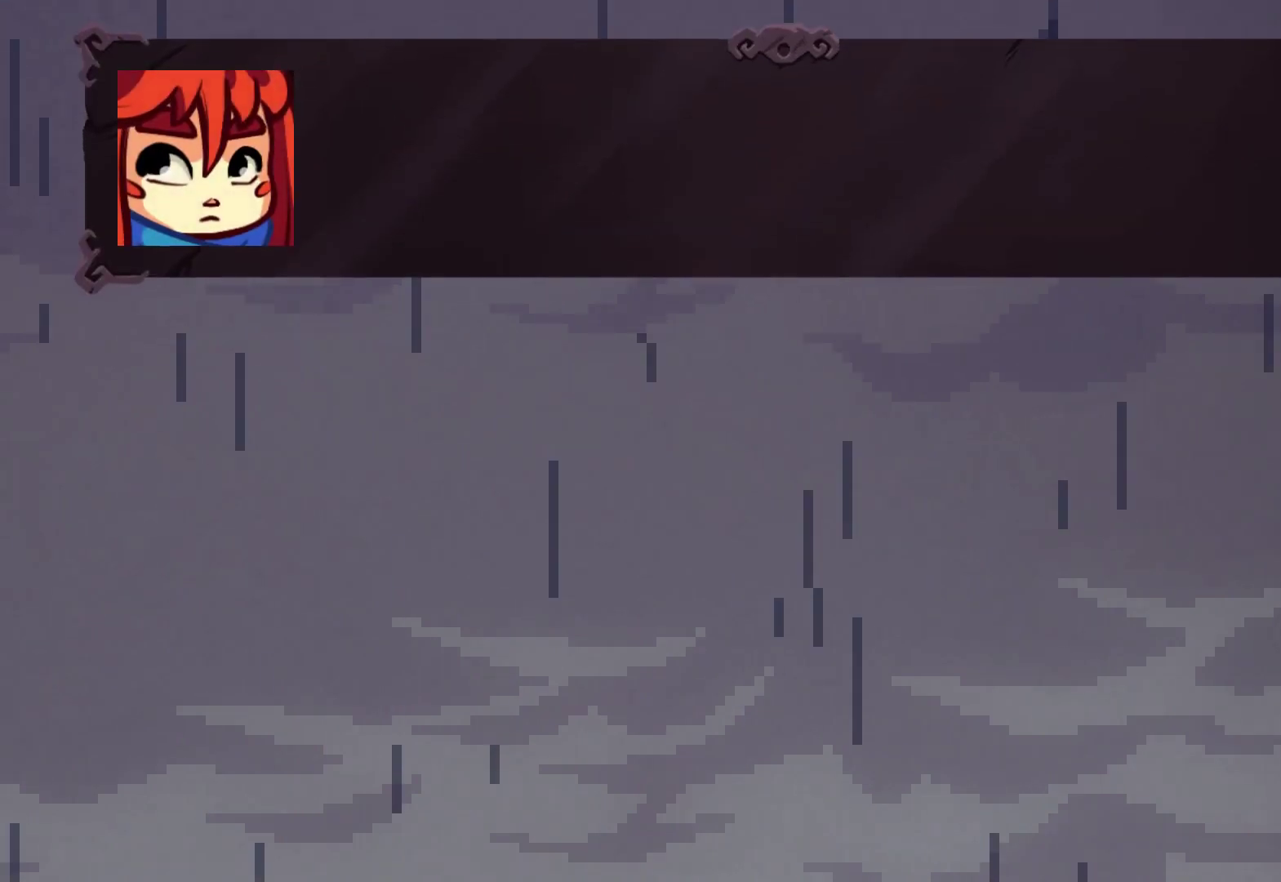
{"buttons": ["A", "X"], "left_stick": "center", "events": [[83, "X", "up"], [100, "A", "down"], [183, "A", "up"], [200, "X", "down"], [250, "X", "up"], [283, "A", "down"], [350, "A", "up"], [350, "X", "down"], [400, "X", "up"], [467, "A", "down"], [483, "X", "down"]]}
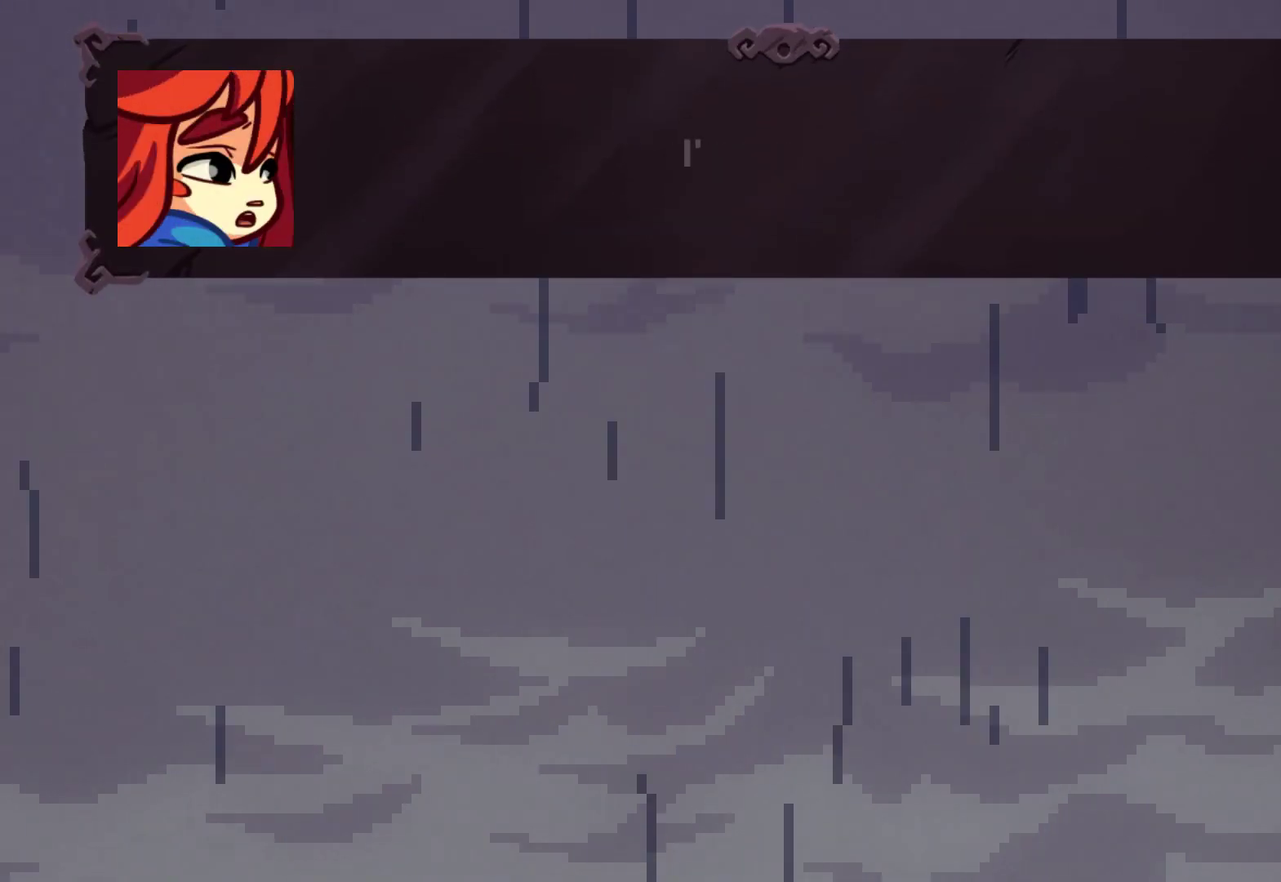
{"buttons": [], "left_stick": "center", "events": [[33, "A", "up"], [50, "X", "up"], [133, "A", "down"], [150, "X", "down"], [183, "X", "up"], [217, "A", "up"], [283, "X", "down"], [333, "A", "down"], [350, "X", "up"], [433, "A", "up"], [433, "X", "down"], [483, "X", "up"]]}
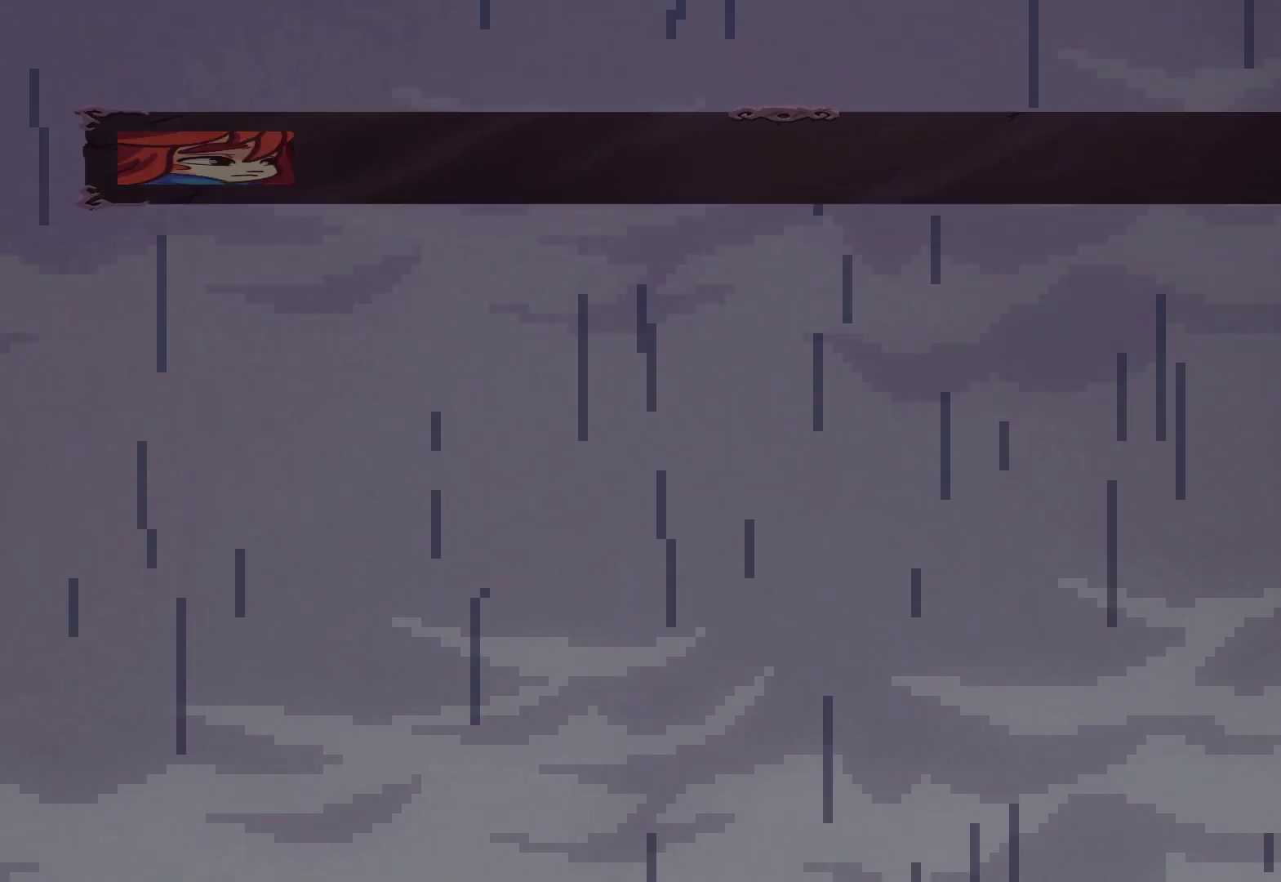
{"buttons": ["A"], "left_stick": "center", "events": [[17, "A", "down"], [67, "X", "down"], [117, "A", "up"], [133, "X", "up"], [250, "A", "down"], [250, "X", "down"], [317, "X", "up"], [333, "A", "up"], [417, "X", "down"], [467, "X", "up"], [483, "A", "down"]]}
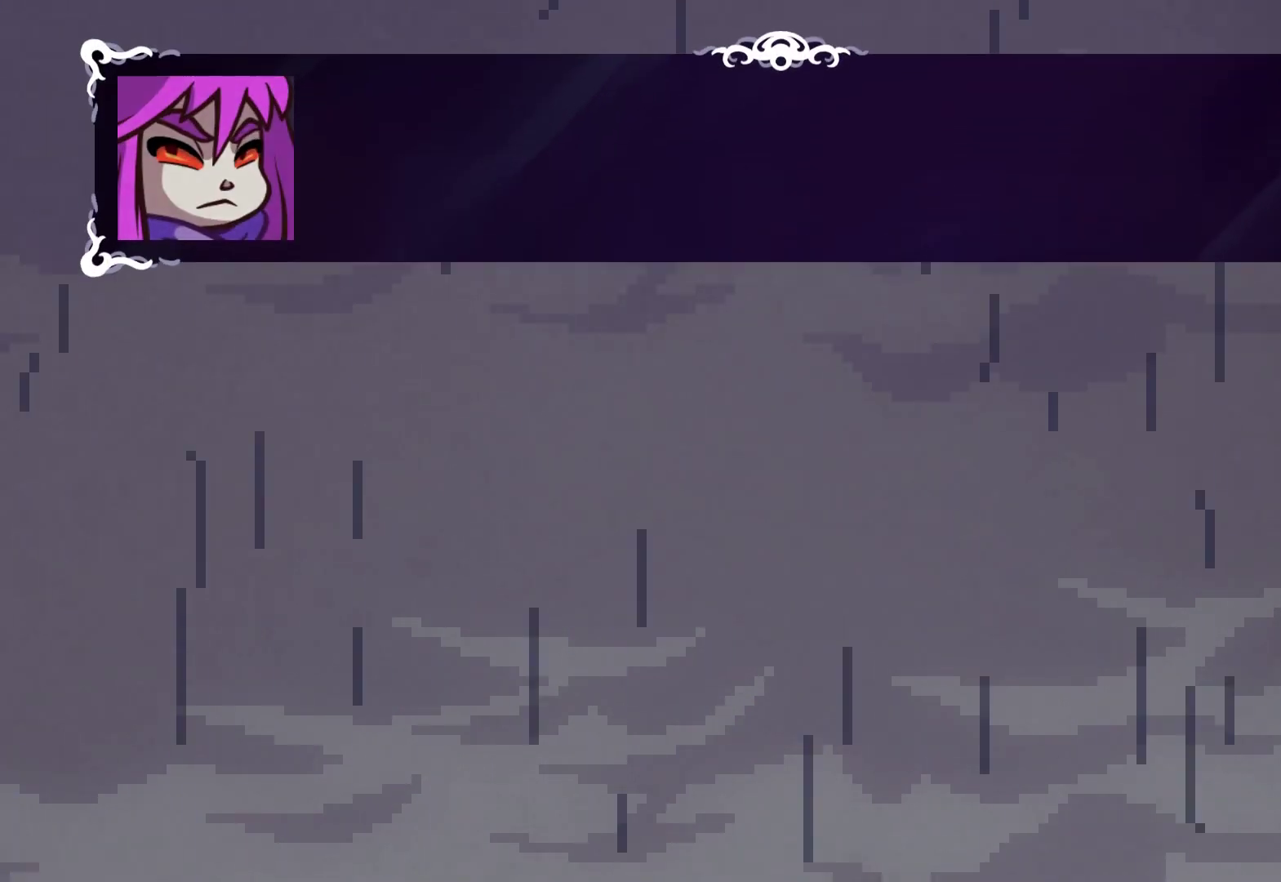
{"buttons": [], "left_stick": "center", "events": [[67, "A", "up"], [100, "X", "down"], [167, "A", "down"], [167, "X", "up"], [250, "A", "up"], [267, "X", "down"], [333, "X", "up"], [350, "A", "down"], [433, "A", "up"], [433, "X", "down"], [483, "X", "up"]]}
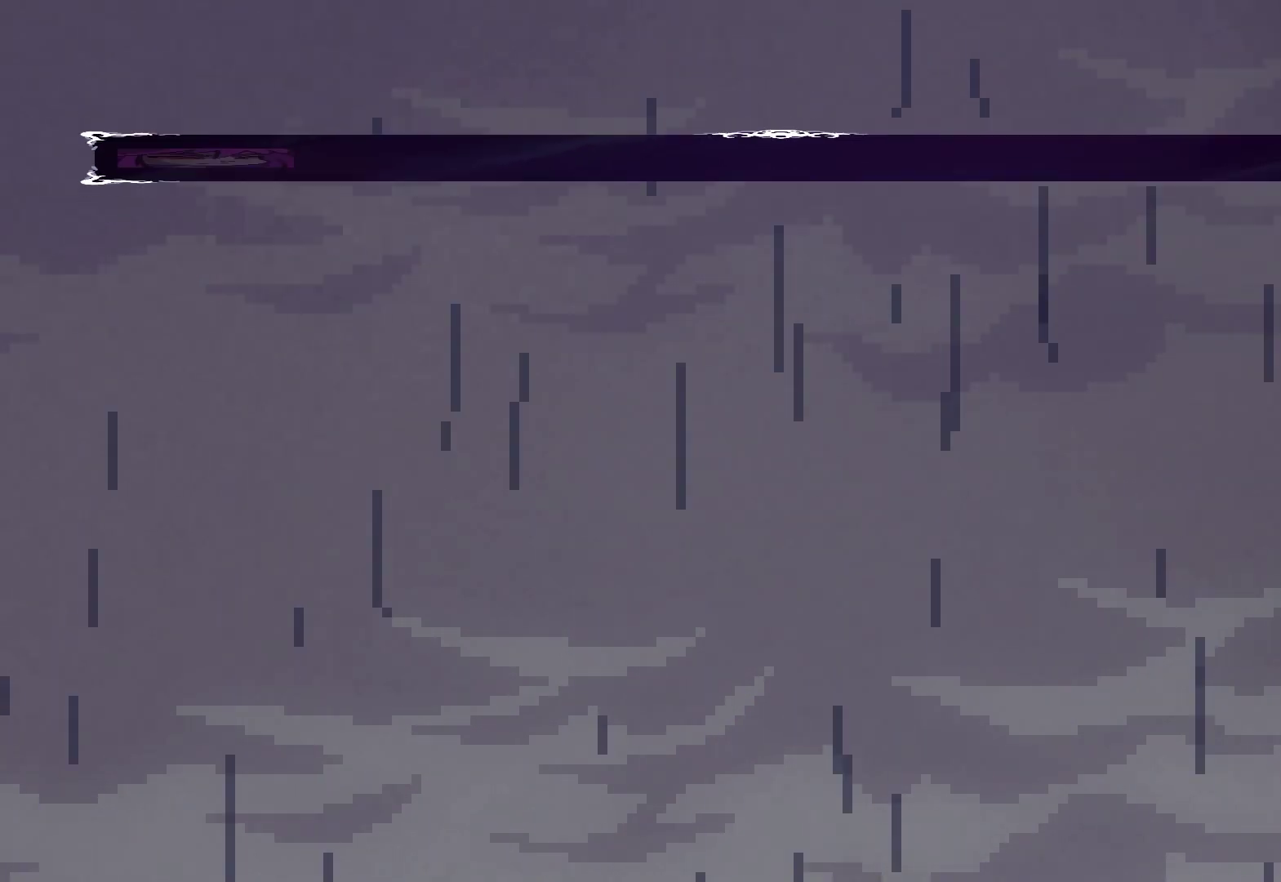
{"buttons": [], "left_stick": "center", "events": [[17, "A", "down"], [83, "X", "down"], [100, "A", "up"], [150, "X", "up"], [200, "A", "down"], [250, "X", "down"], [267, "A", "up"], [317, "X", "up"], [367, "A", "down"], [417, "X", "down"], [450, "A", "up"], [500, "X", "up"]]}
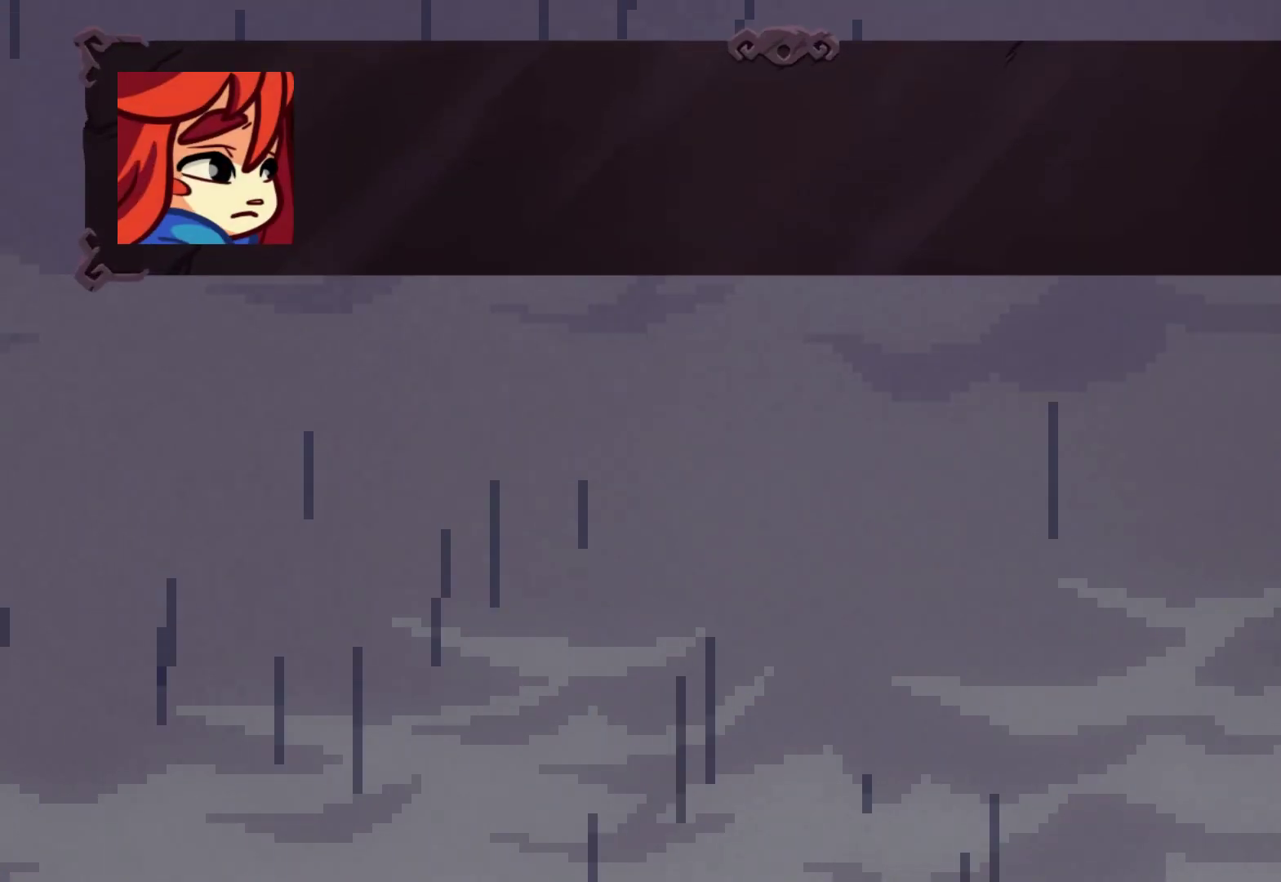
{"buttons": [], "left_stick": "center", "events": [[50, "A", "down"], [83, "X", "down"], [117, "A", "up"], [167, "X", "up"], [217, "A", "down"], [267, "X", "down"], [300, "A", "up"], [333, "X", "up"], [383, "A", "down"], [417, "X", "down"], [467, "A", "up"], [467, "X", "up"]]}
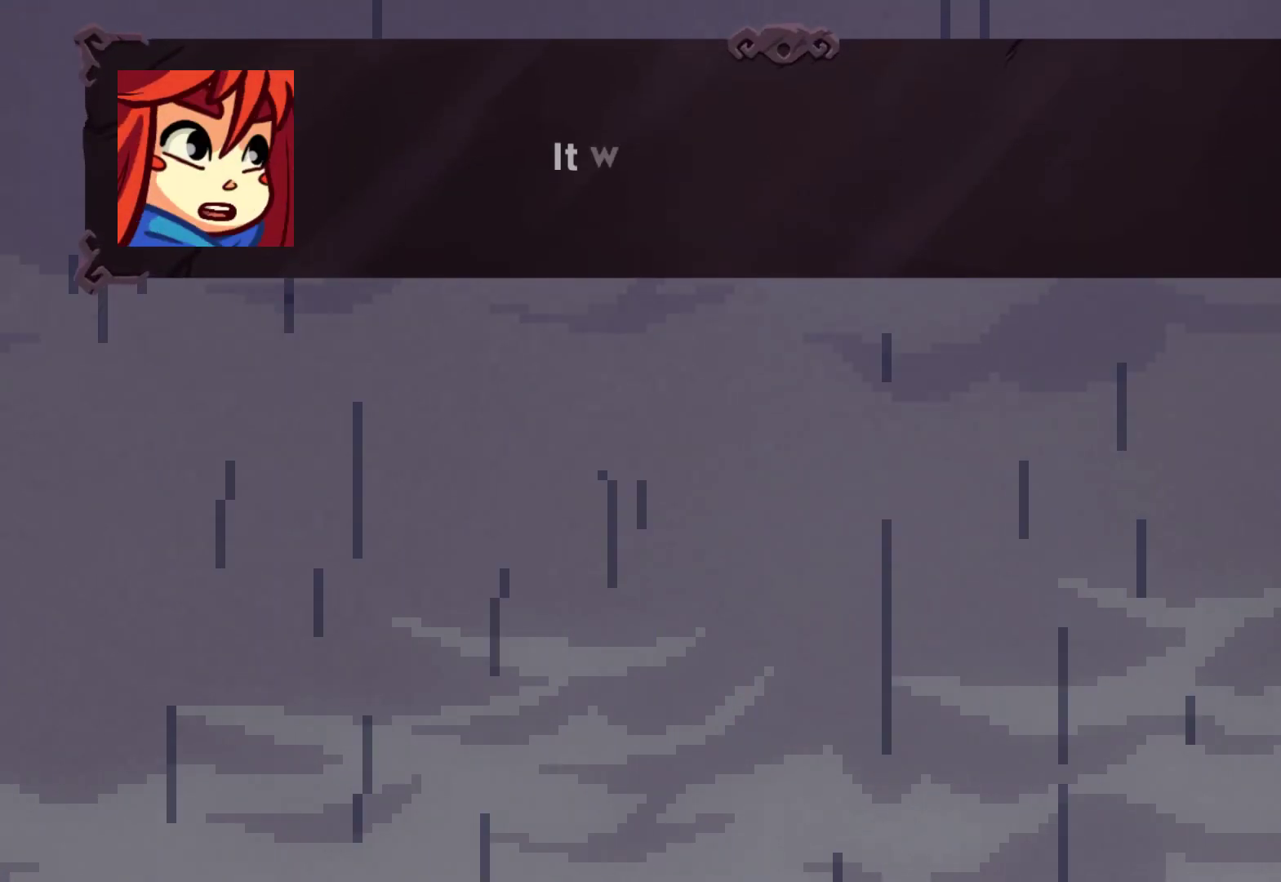
{"buttons": [], "left_stick": "center", "events": [[50, "A", "down"], [50, "X", "down"], [117, "X", "up"], [133, "A", "up"], [200, "X", "down"], [217, "A", "down"], [250, "X", "up"], [300, "A", "up"], [333, "X", "down"], [367, "A", "down"], [383, "X", "up"], [467, "A", "up"]]}
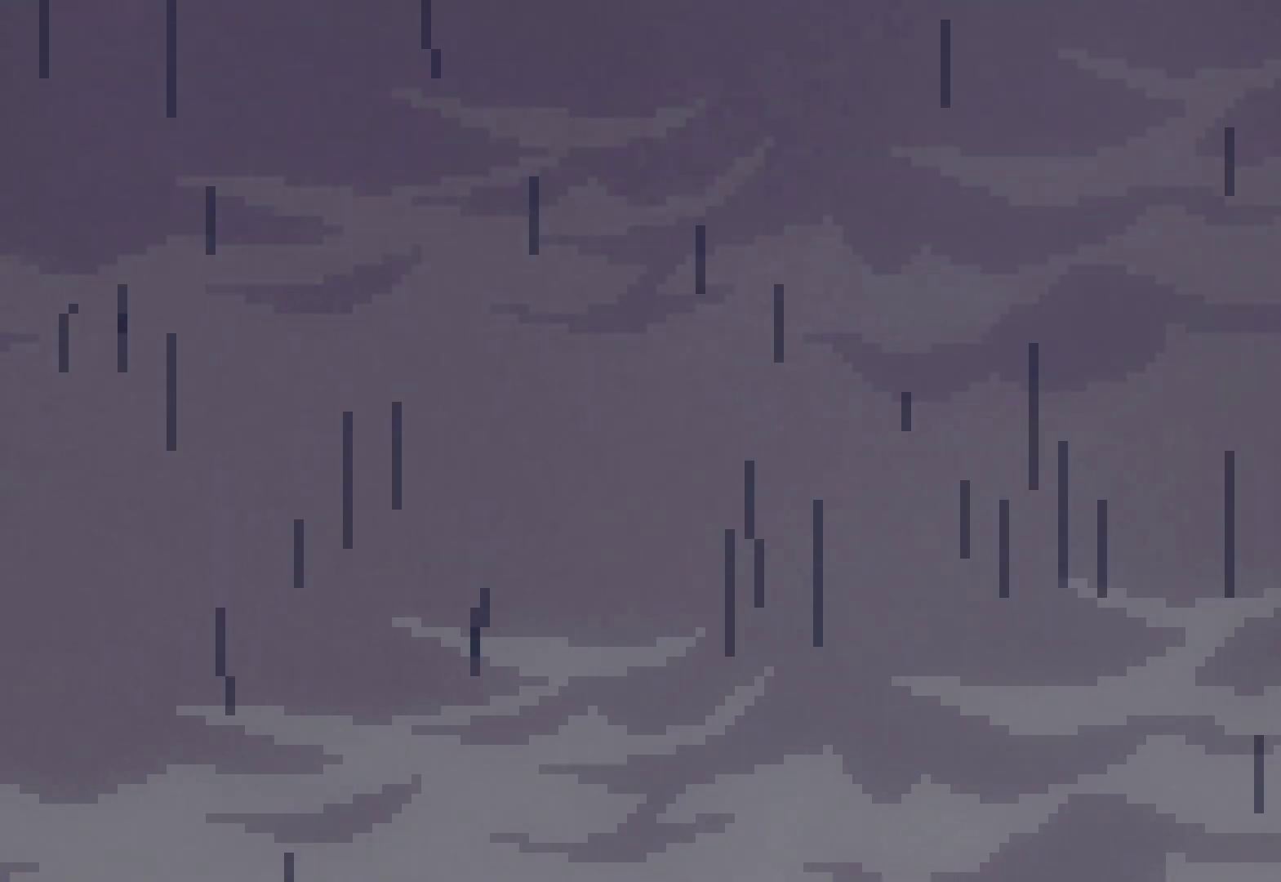
{"buttons": [], "left_stick": "center", "events": [[83, "A", "down"], [183, "A", "up"], [233, "X", "down"], [300, "A", "down"], [300, "X", "up"], [383, "A", "up"], [417, "X", "down"], [467, "X", "up"]]}
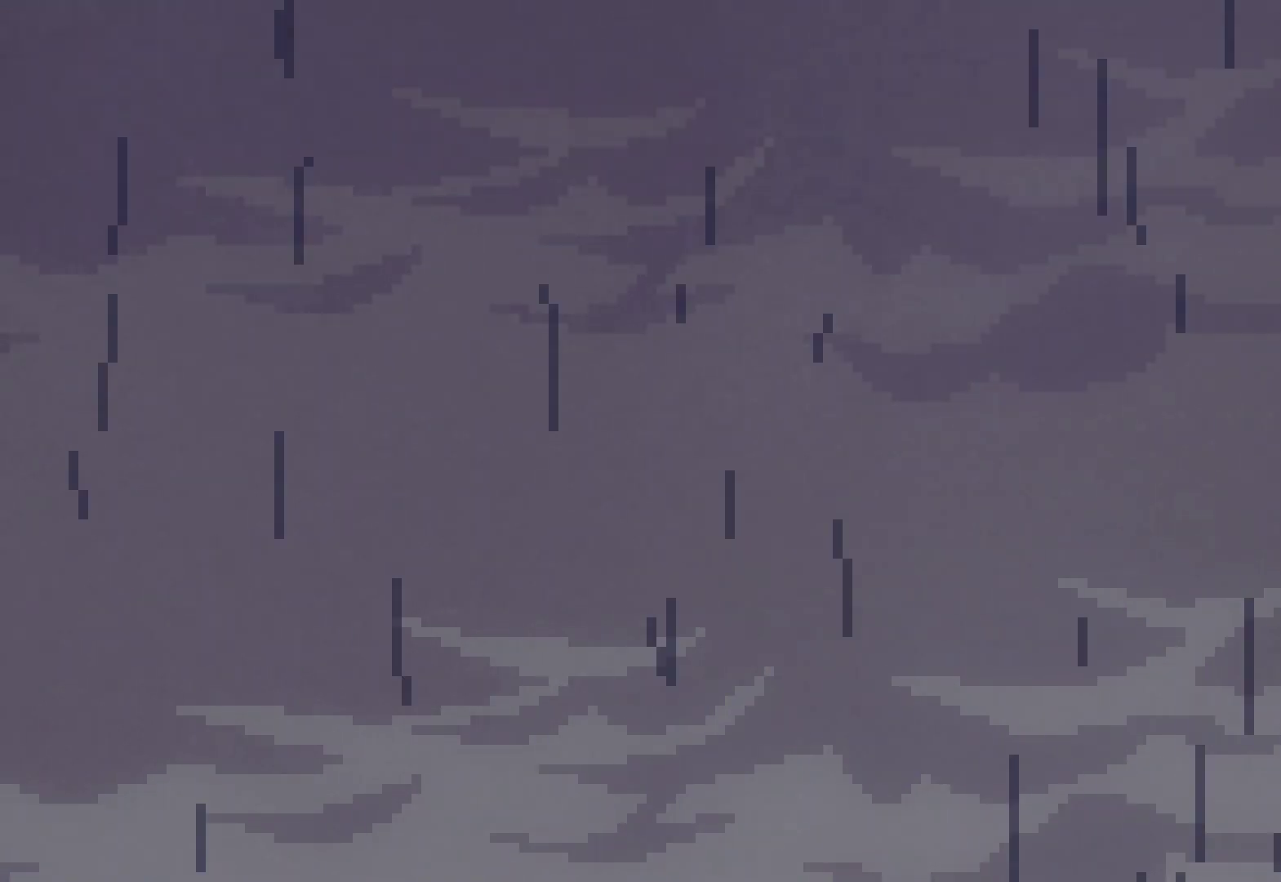
{"buttons": [], "left_stick": "center", "events": [[183, "X", "down"], [267, "X", "up"]]}
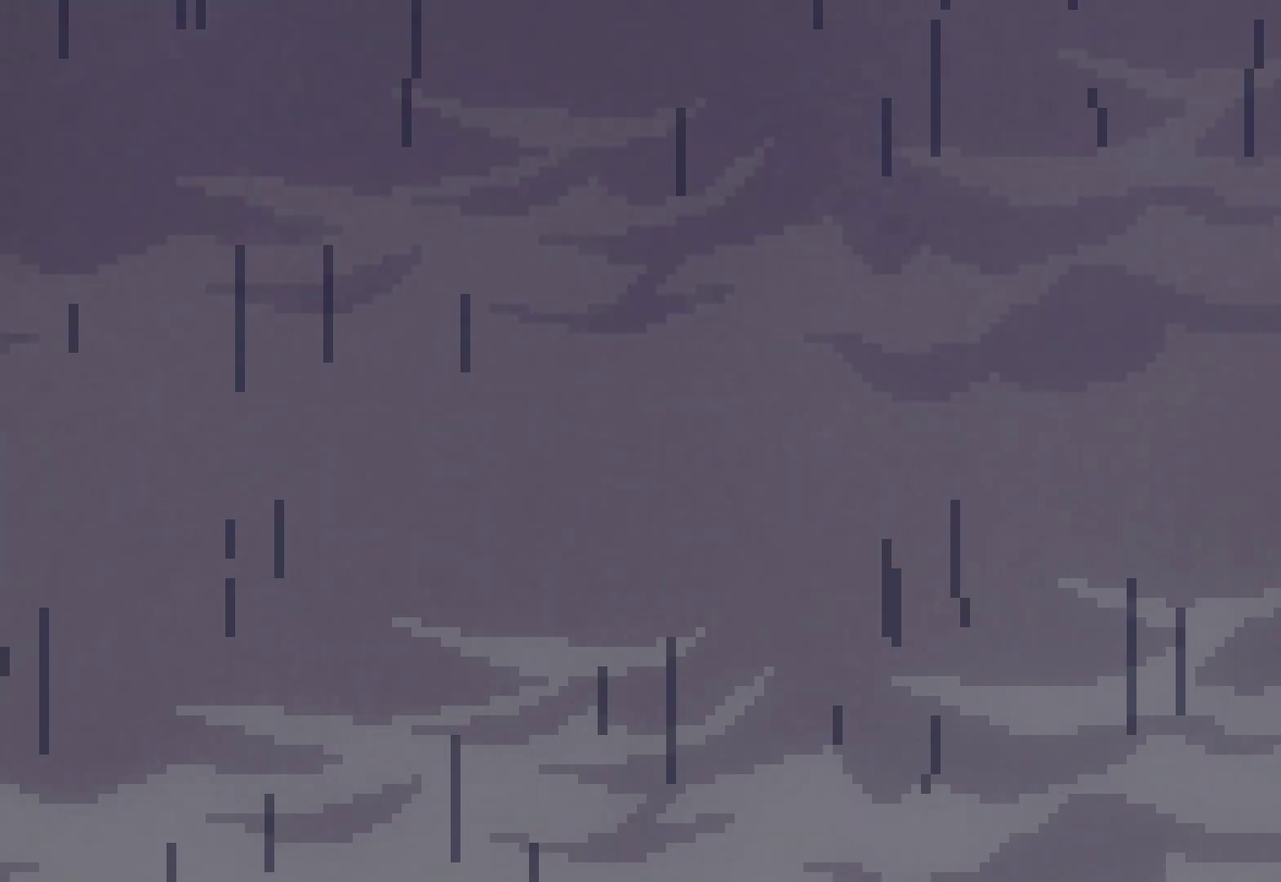
{"buttons": [], "left_stick": "center", "events": []}
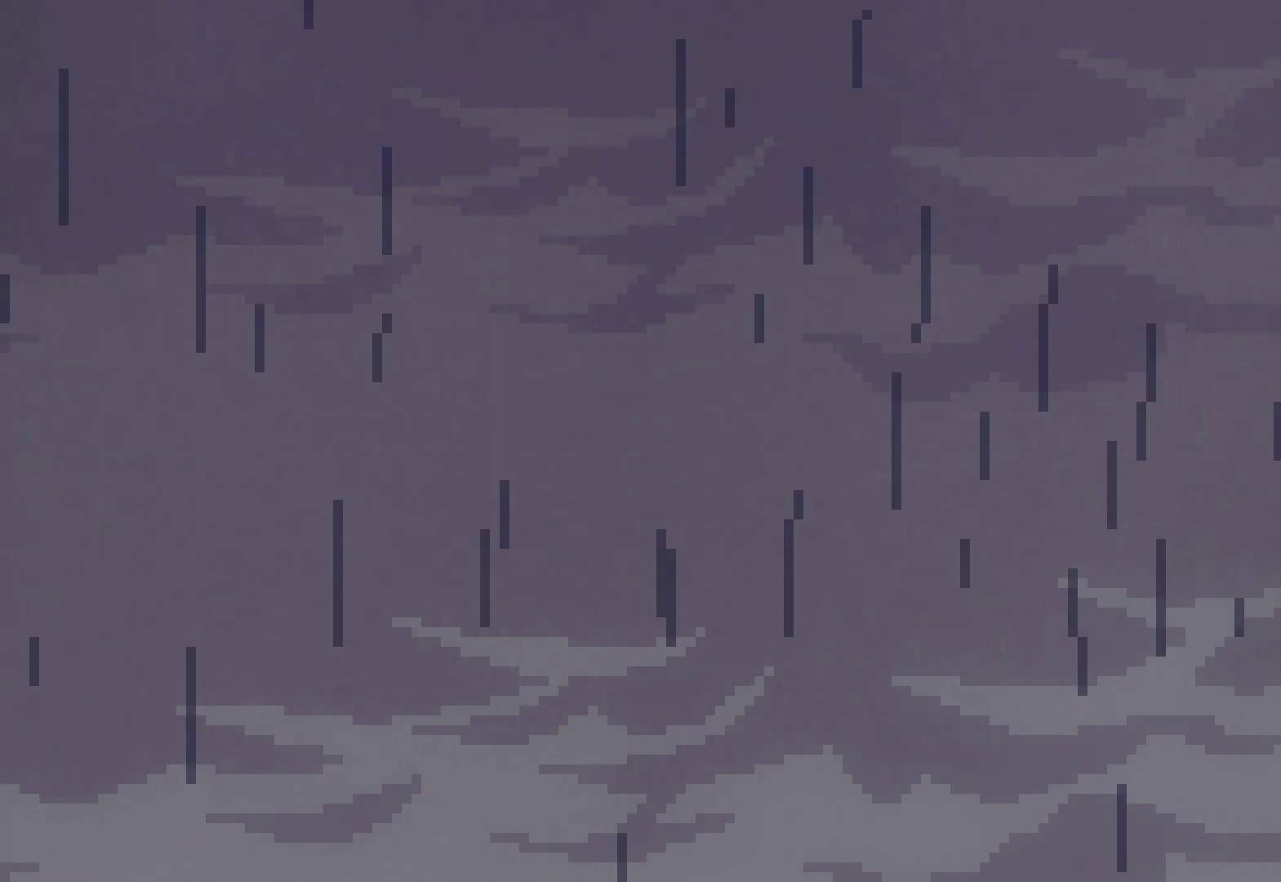
{"buttons": [], "left_stick": "center", "events": []}
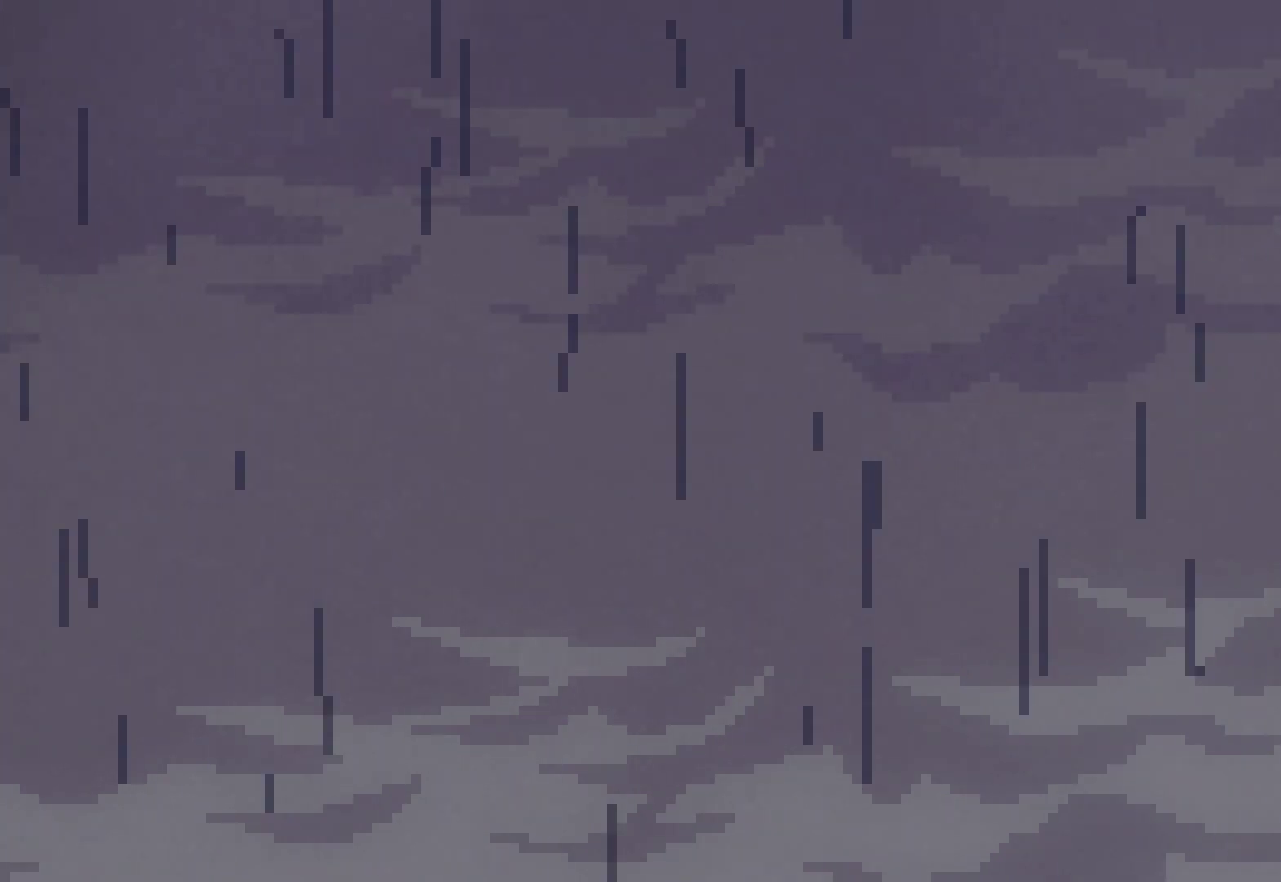
{"buttons": [], "left_stick": "center", "events": []}
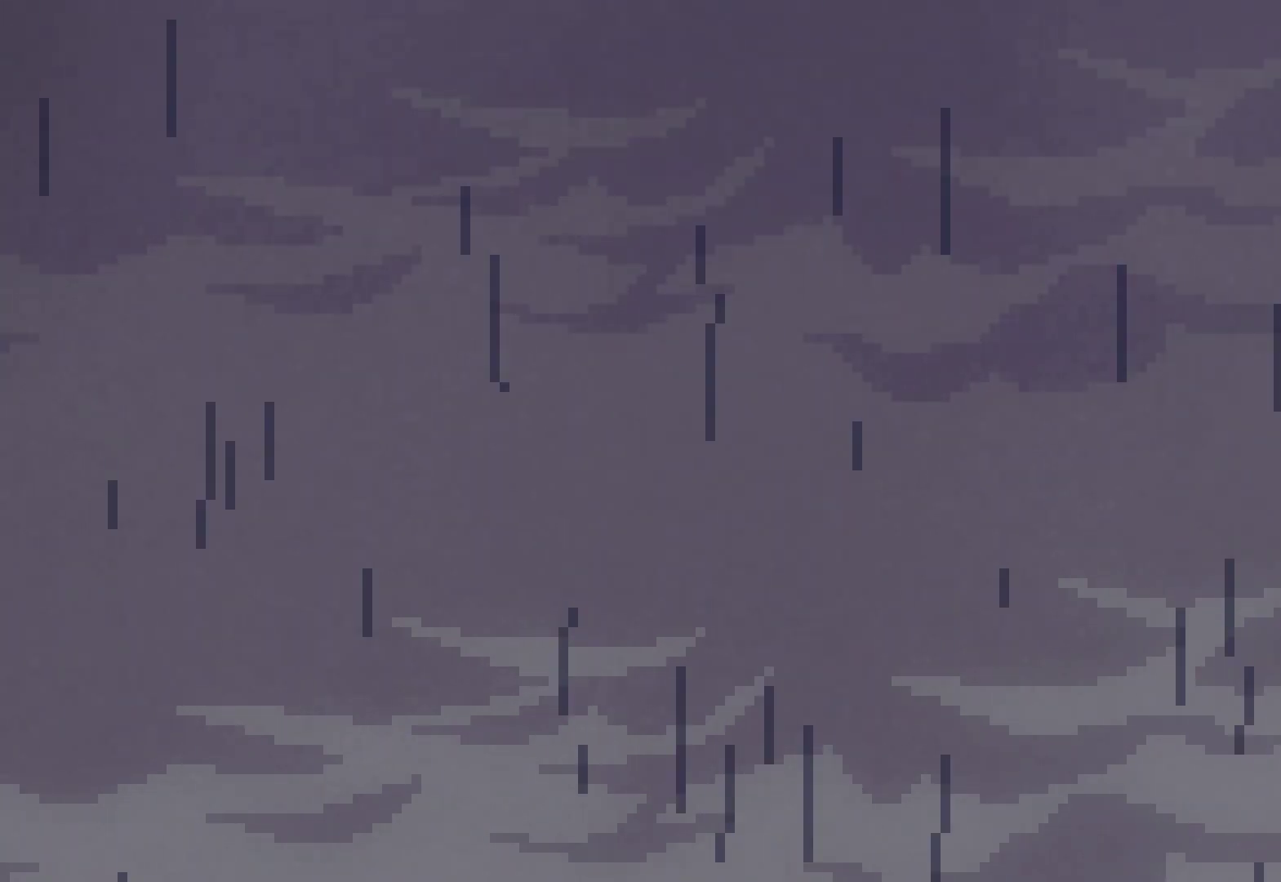
{"buttons": [], "left_stick": "center", "events": []}
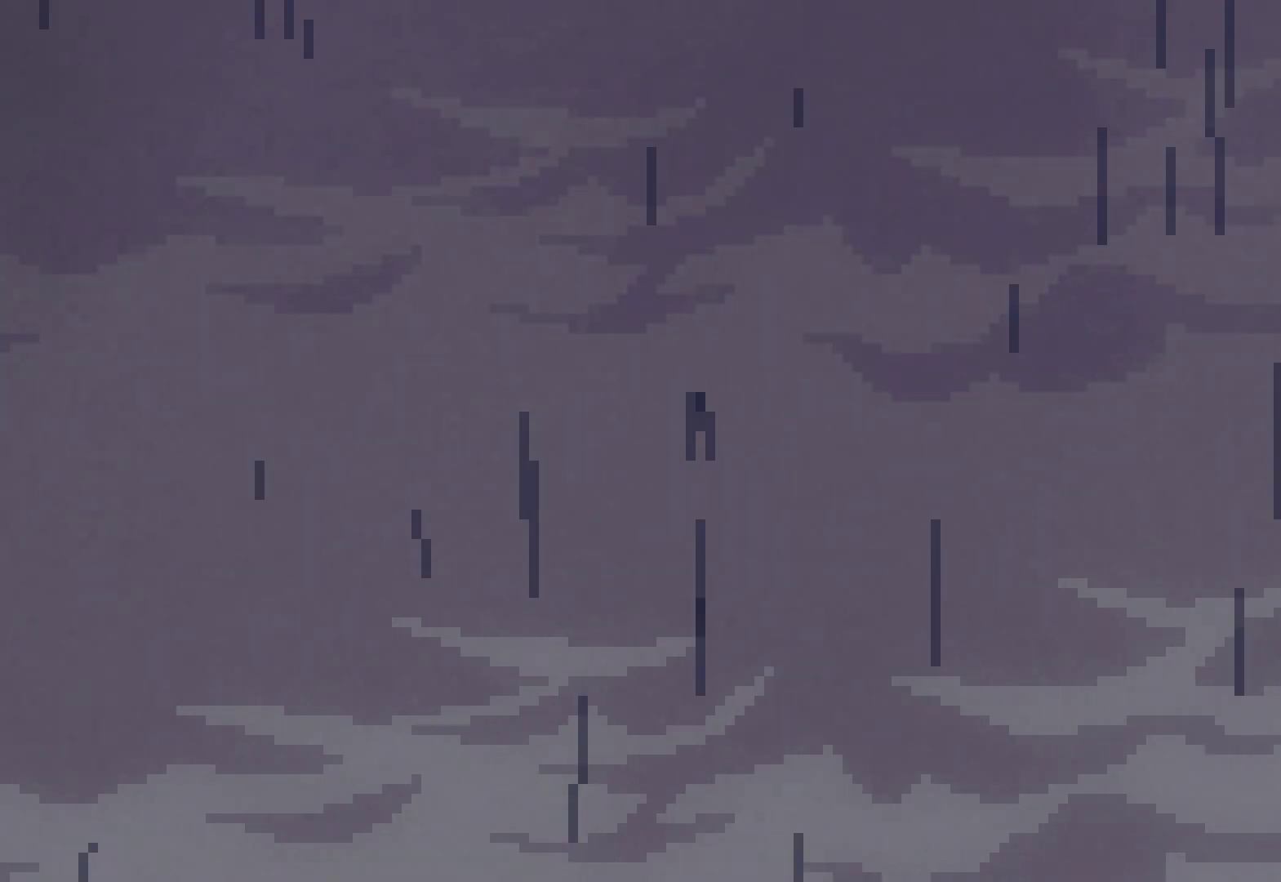
{"buttons": [], "left_stick": "center", "events": [[117, "START", "down"], [150, "R1", "down"], [217, "START", "up"], [267, "R1", "up"]]}
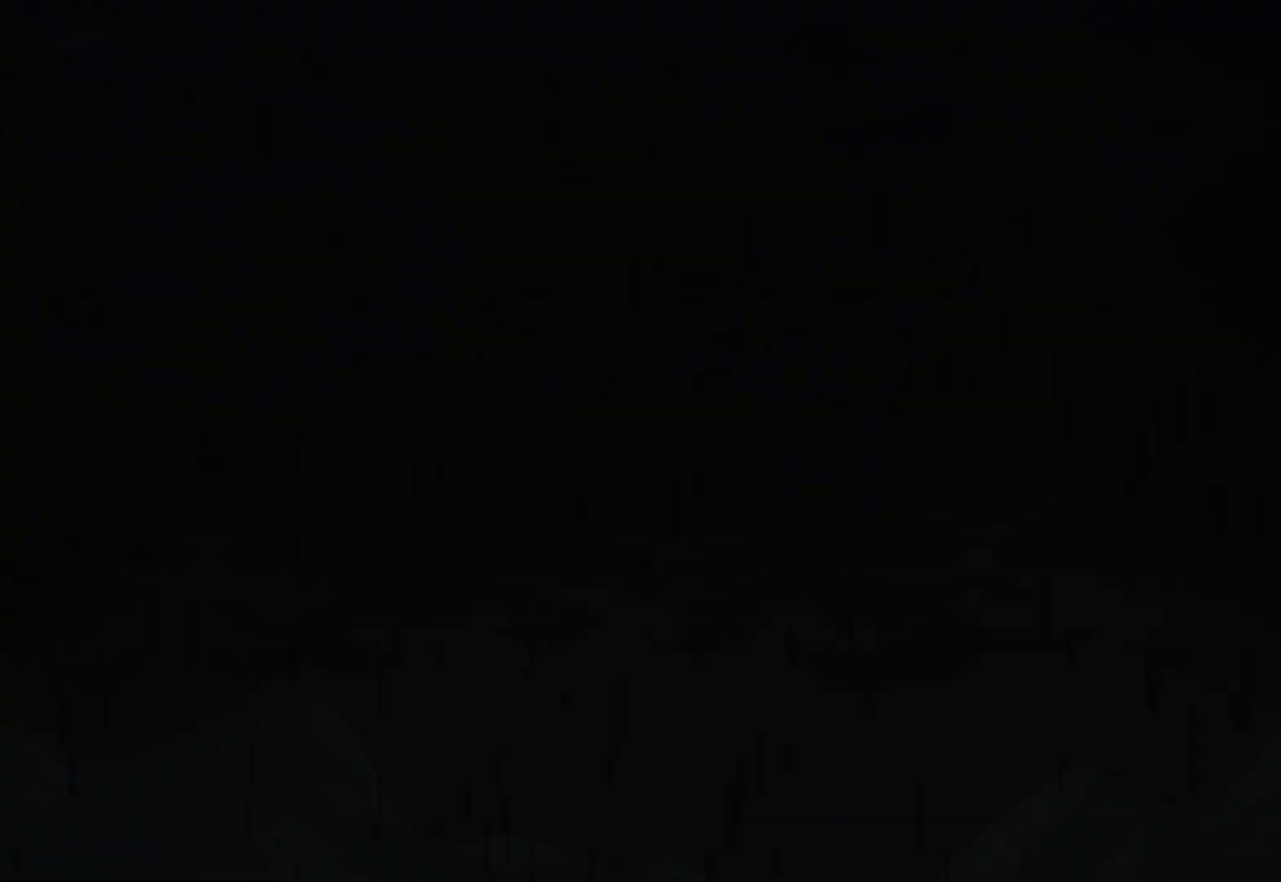
{"buttons": [], "left_stick": "center", "events": []}
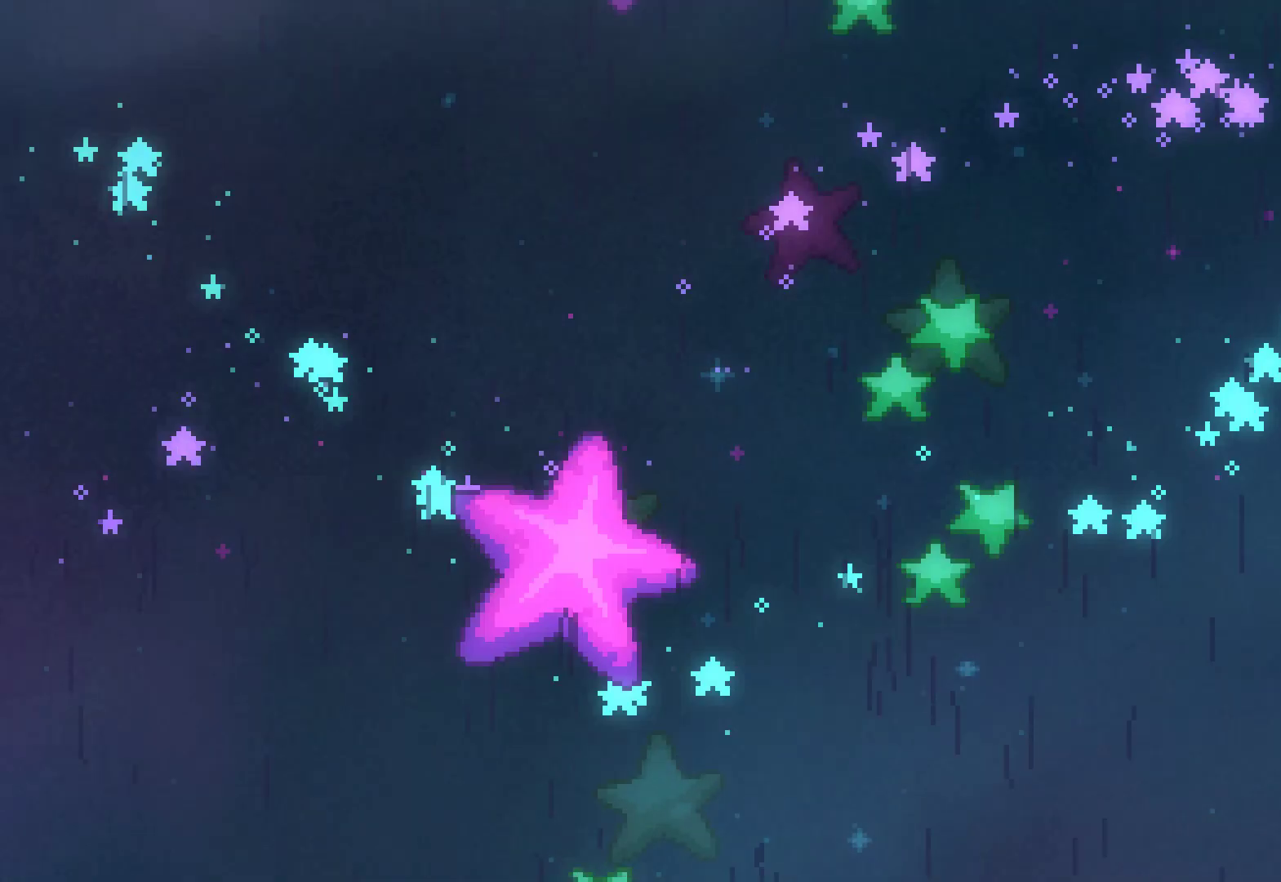
{"buttons": [], "left_stick": "right", "events": [[467, "left_stick", "right"]]}
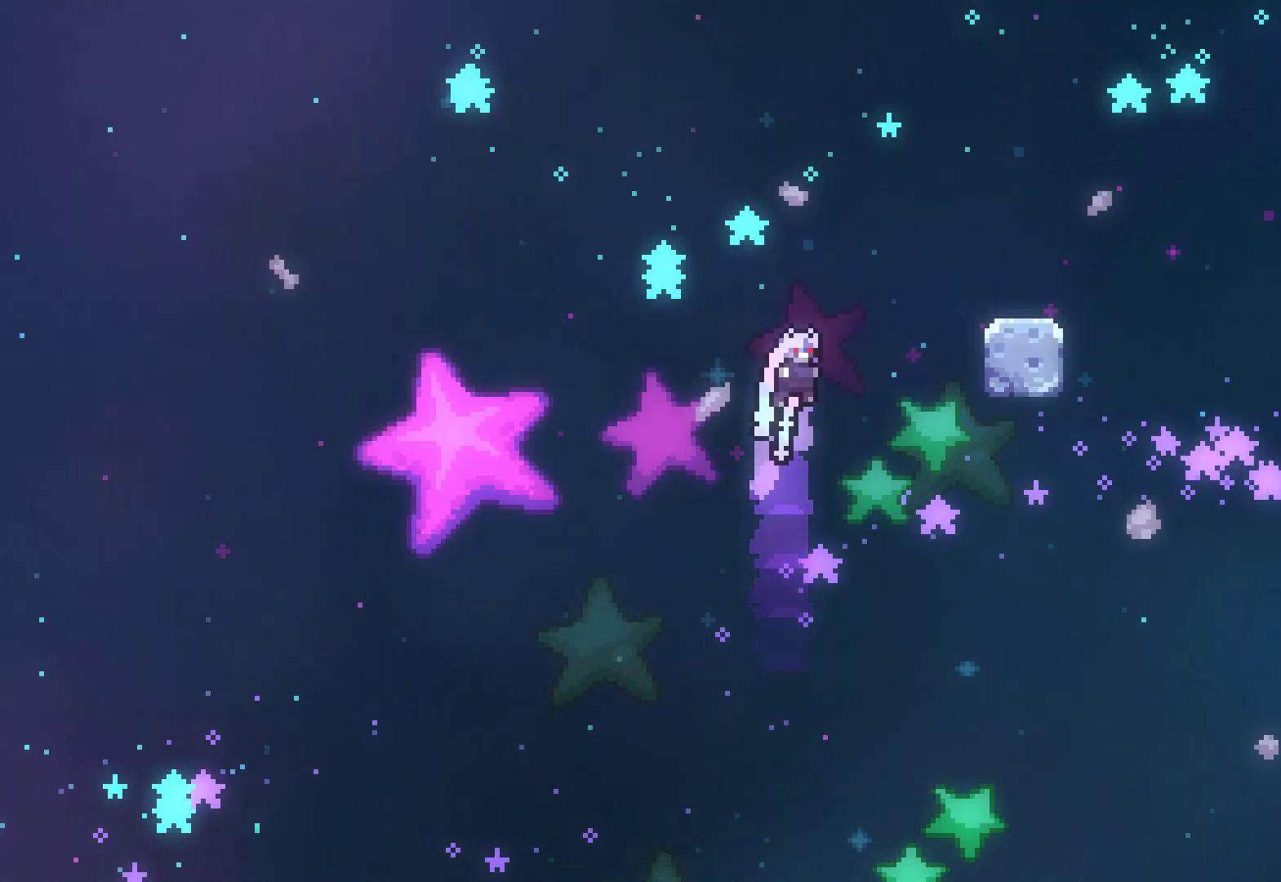
{"buttons": [], "left_stick": "up-right", "events": [[200, "X", "down"], [200, "left_stick", "up"], [400, "X", "up"], [400, "left_stick", "up-right"]]}
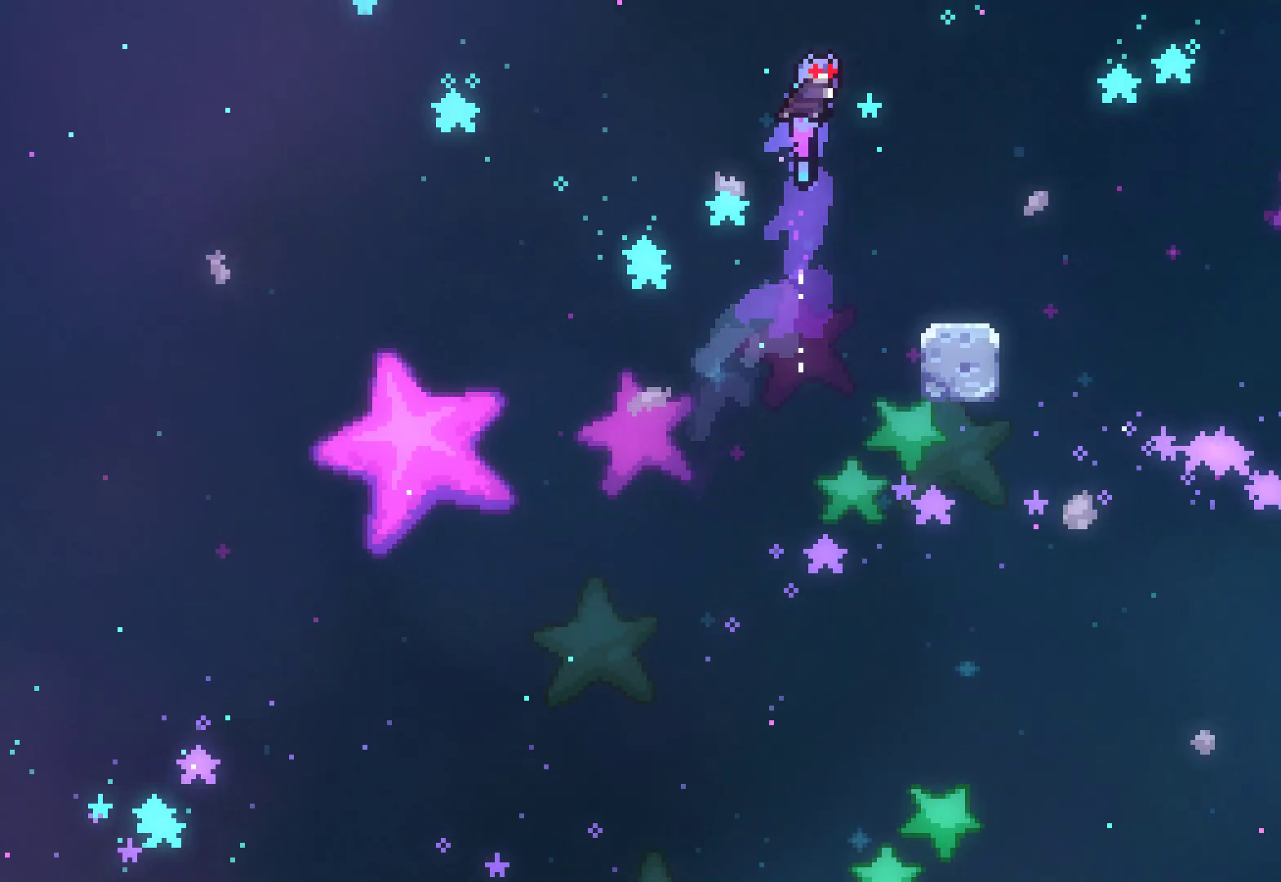
{"buttons": [], "left_stick": "center", "events": [[283, "left_stick", "center"], [433, "left_stick", "left"], [483, "left_stick", "center"]]}
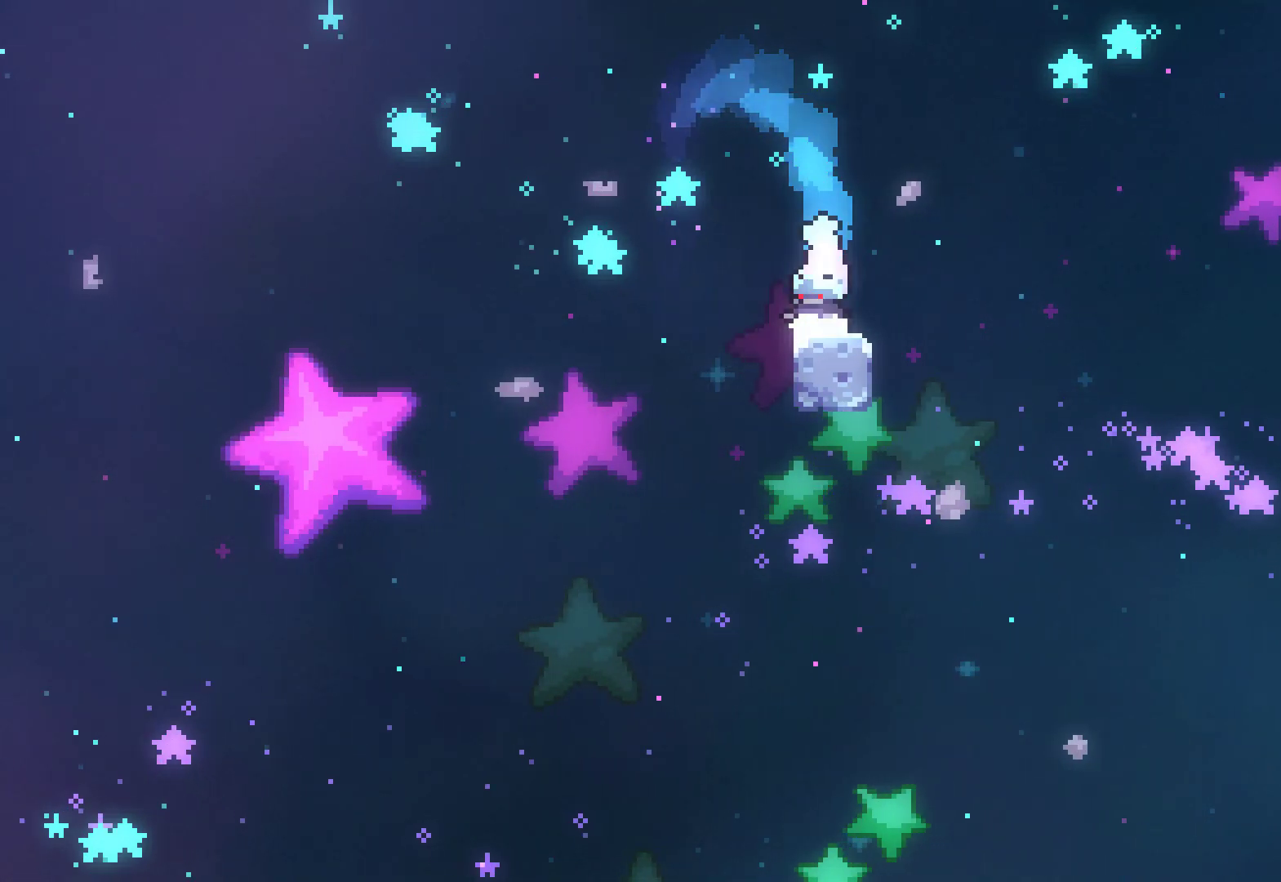
{"buttons": [], "left_stick": "center", "events": [[300, "left_stick", "left"], [367, "left_stick", "center"]]}